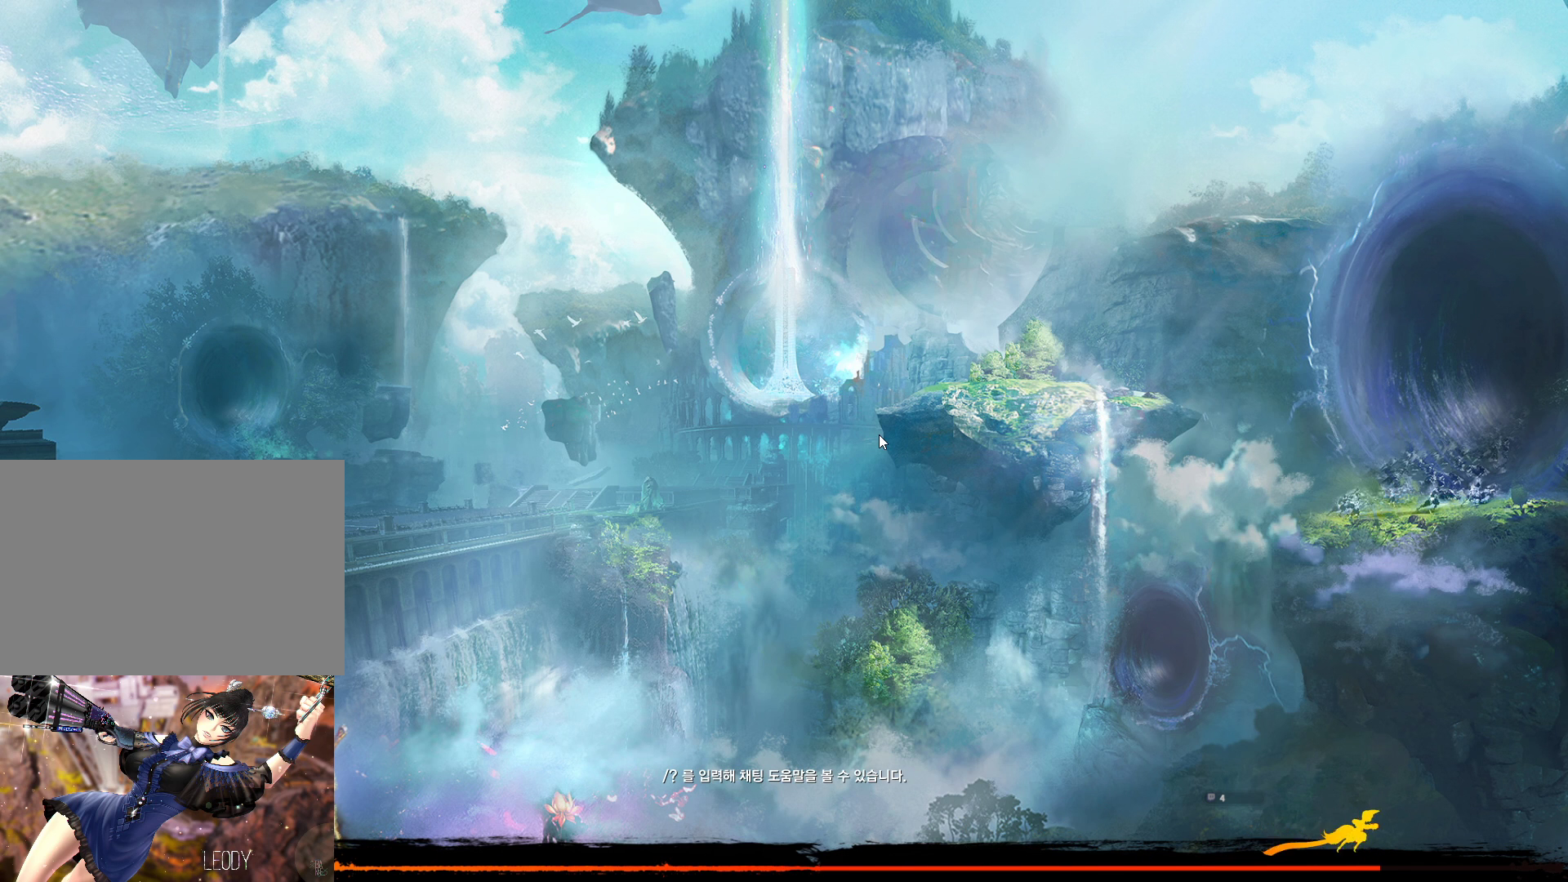
Gameplay with keyboard and mouse; each line is a JSON object with the keys and mouse buttons held at the frame after it. "events" lists presses ("down") and releases ("up") of "1", "2", "3", "4", "5", "a", "alt", "c", "ctrl", "d", "e", "f", "m", "q", "r", "s", "shift", "space", "t", "tab", "tilde", "v", "w", "x", "z", "mouse_left", "mouse_wheel", "mouse_right", "mouse_mb4" and "mouse_mb5" between this image and that frame as [ms after this image, input, new state], when the widget could be followed in between. "mouse_left", "mouse_wheel", "mouse_right", "mouse_mb4", "mouse_mb5" = the "left", "wheel", "right", "mb4", "mb5" buttons of the "mouse" list. No other keys are recorded. "wheel" means that the mouse wheel is clicked or scrolled. Not read: mouse_move.
{"keys": [], "mouse": [], "events": [[100, "mouse_left", "up"]]}
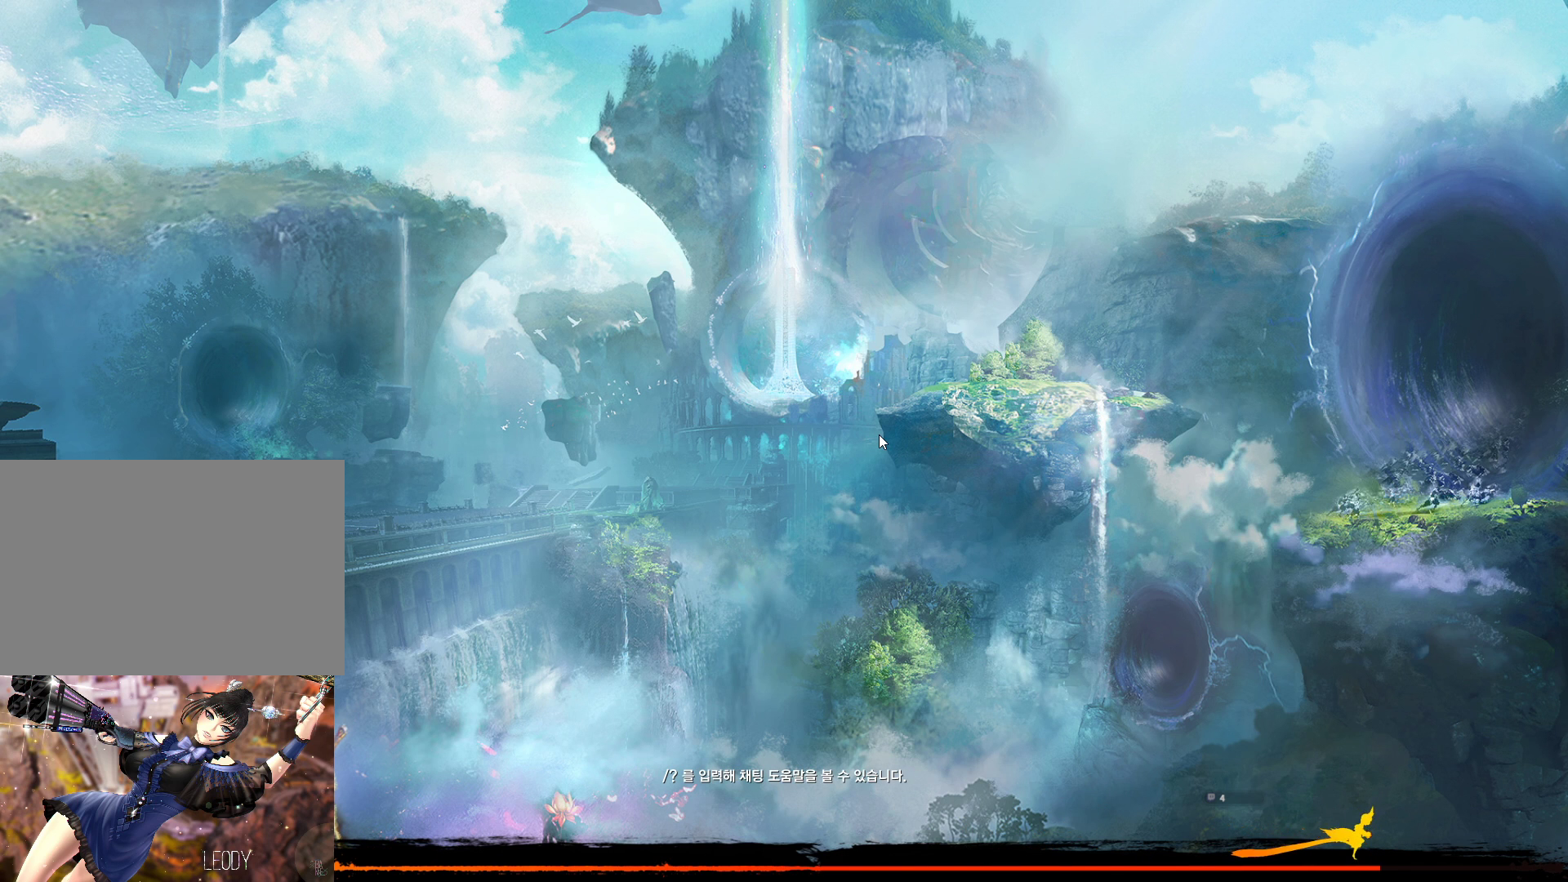
{"keys": [], "mouse": [], "events": []}
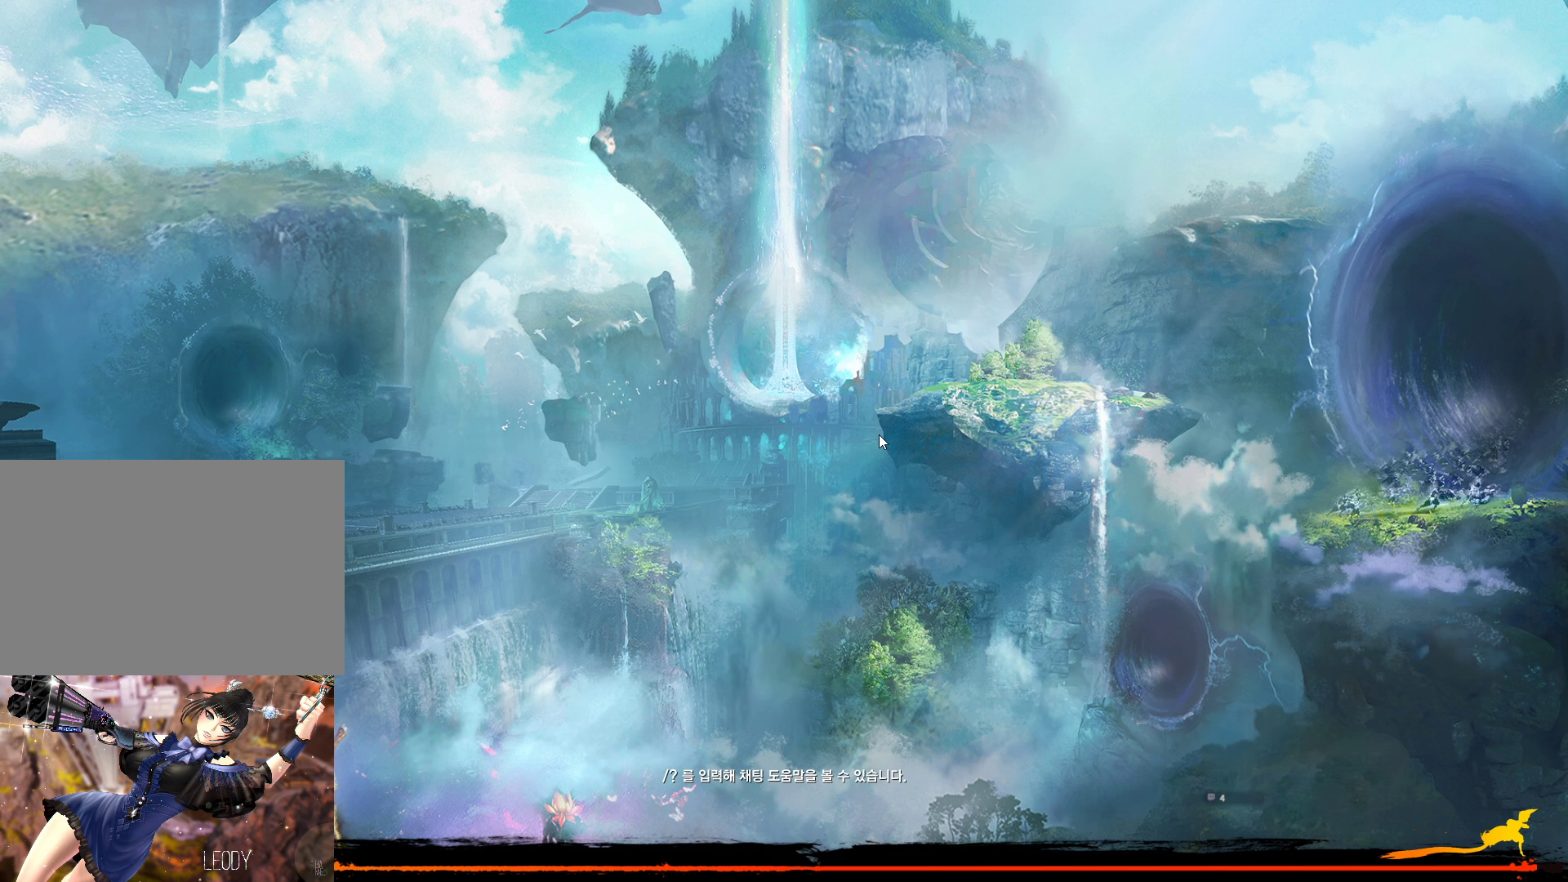
{"keys": [], "mouse": [], "events": []}
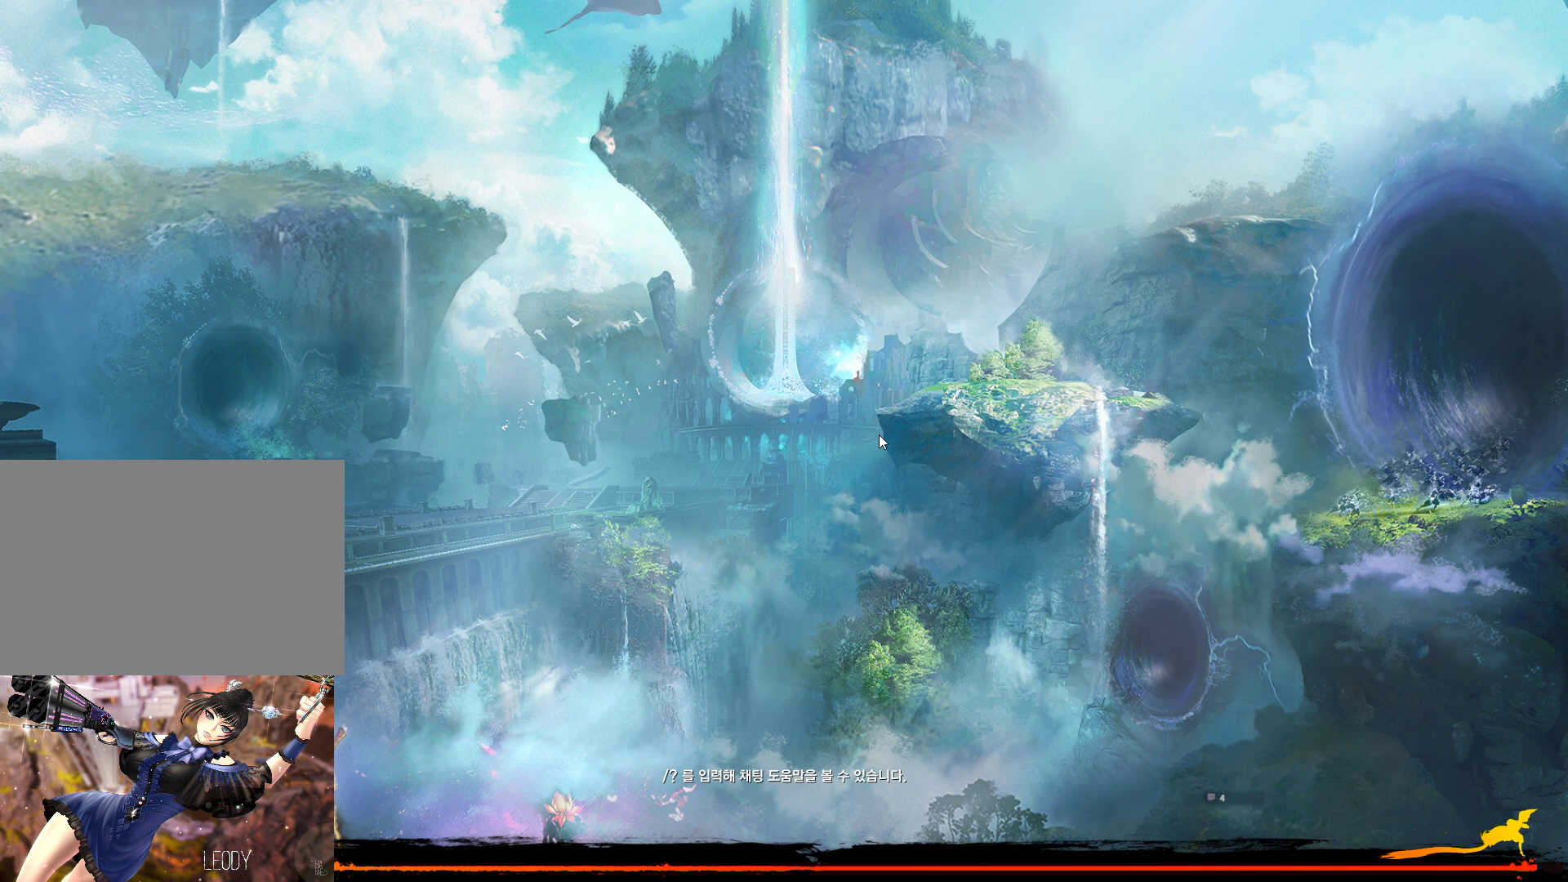
{"keys": [], "mouse": [], "events": [[333, "mouse_mb4", "down"], [366, "mouse_mb4", "up"]]}
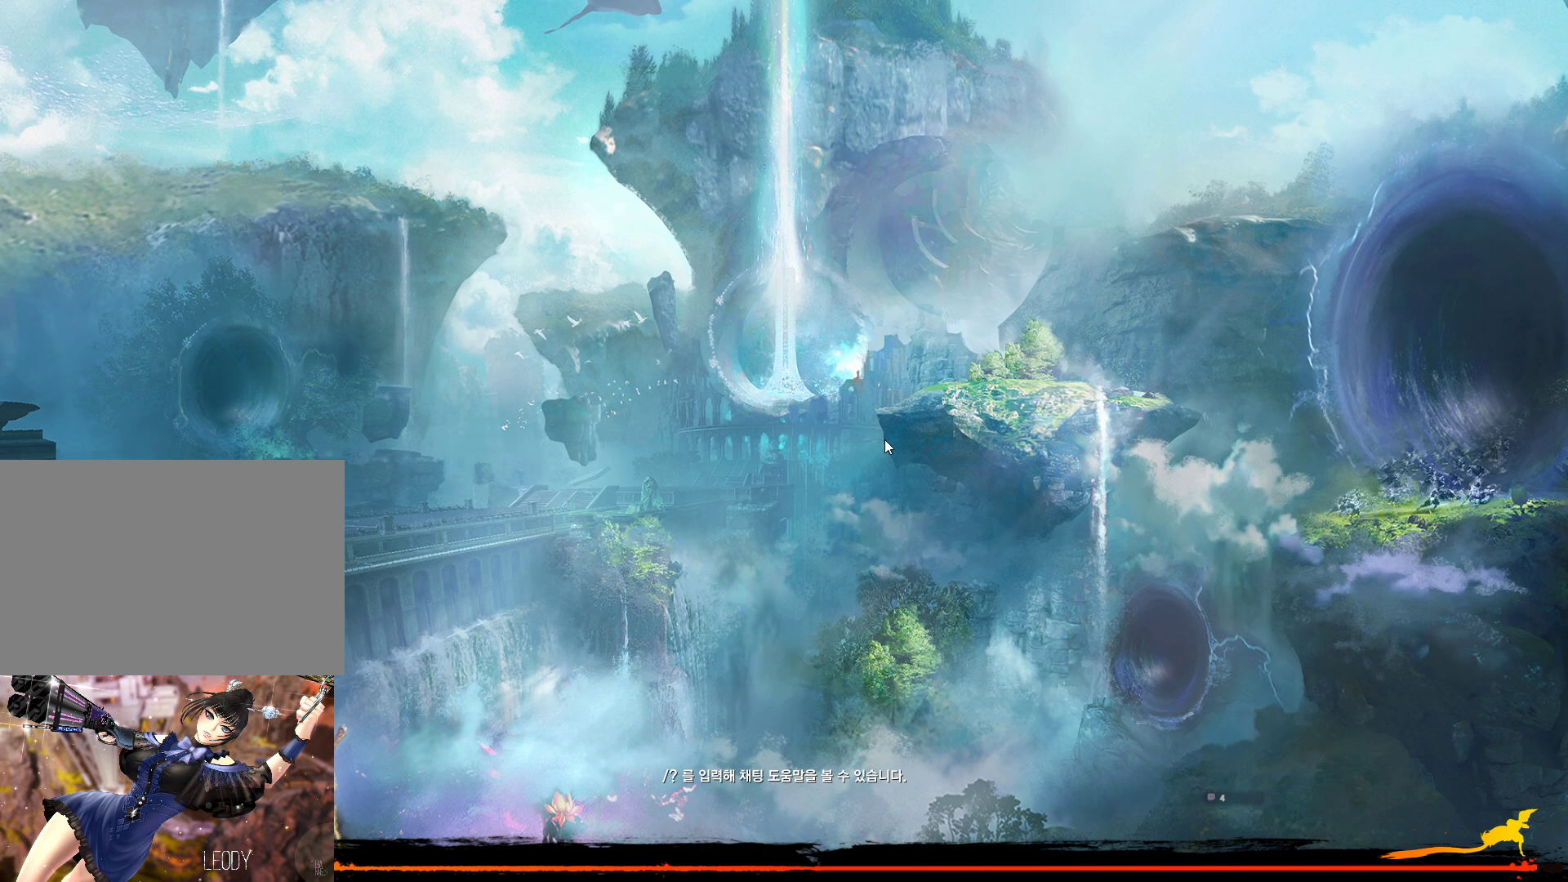
{"keys": [], "mouse": [], "events": []}
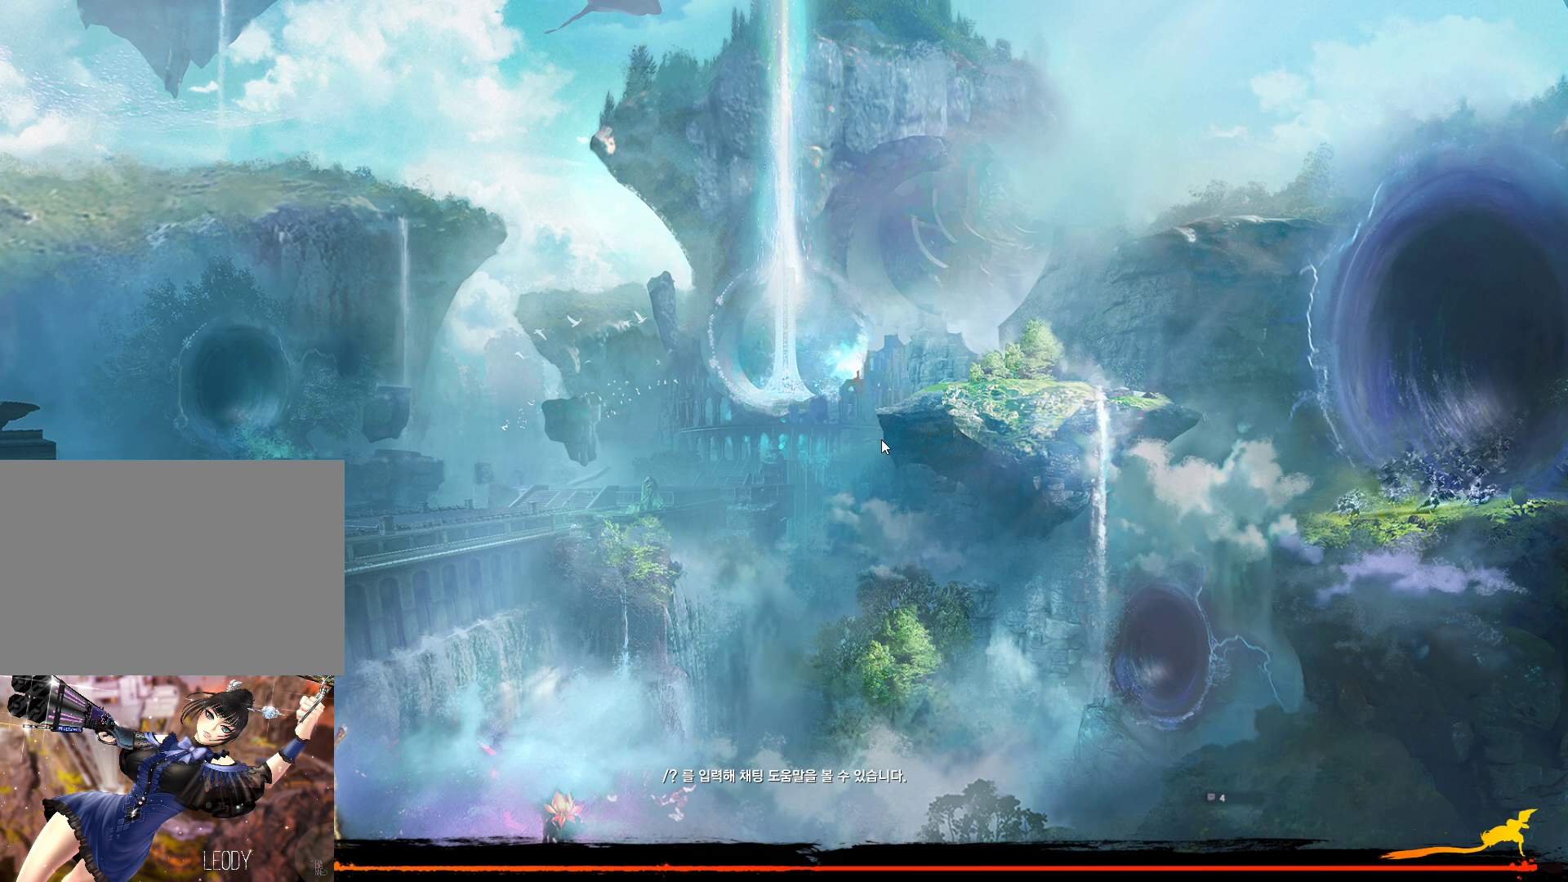
{"keys": [], "mouse": [], "events": []}
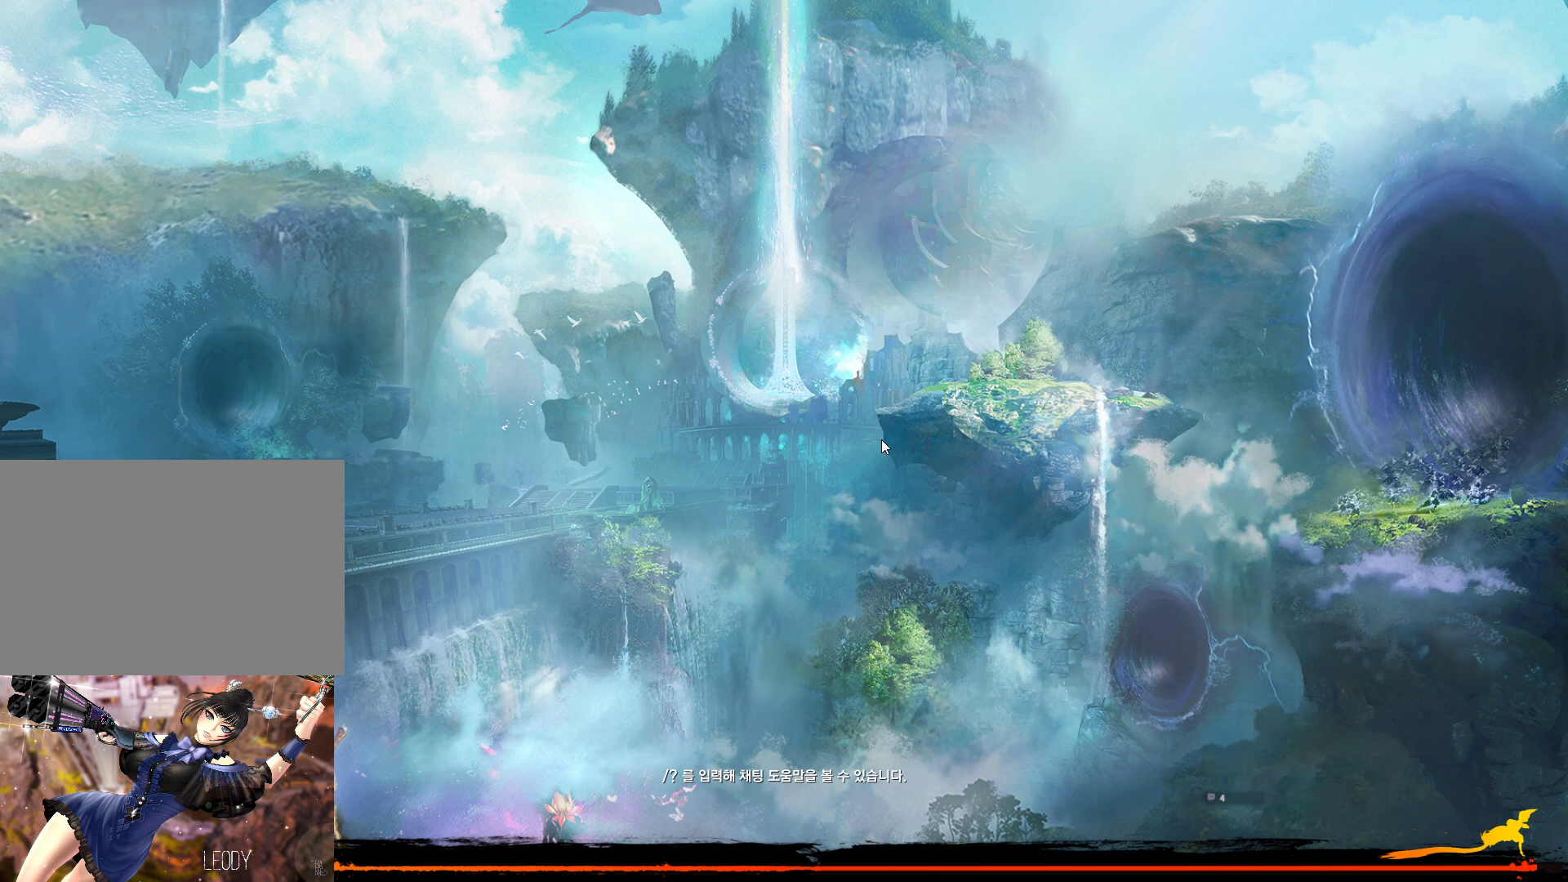
{"keys": [], "mouse": [], "events": []}
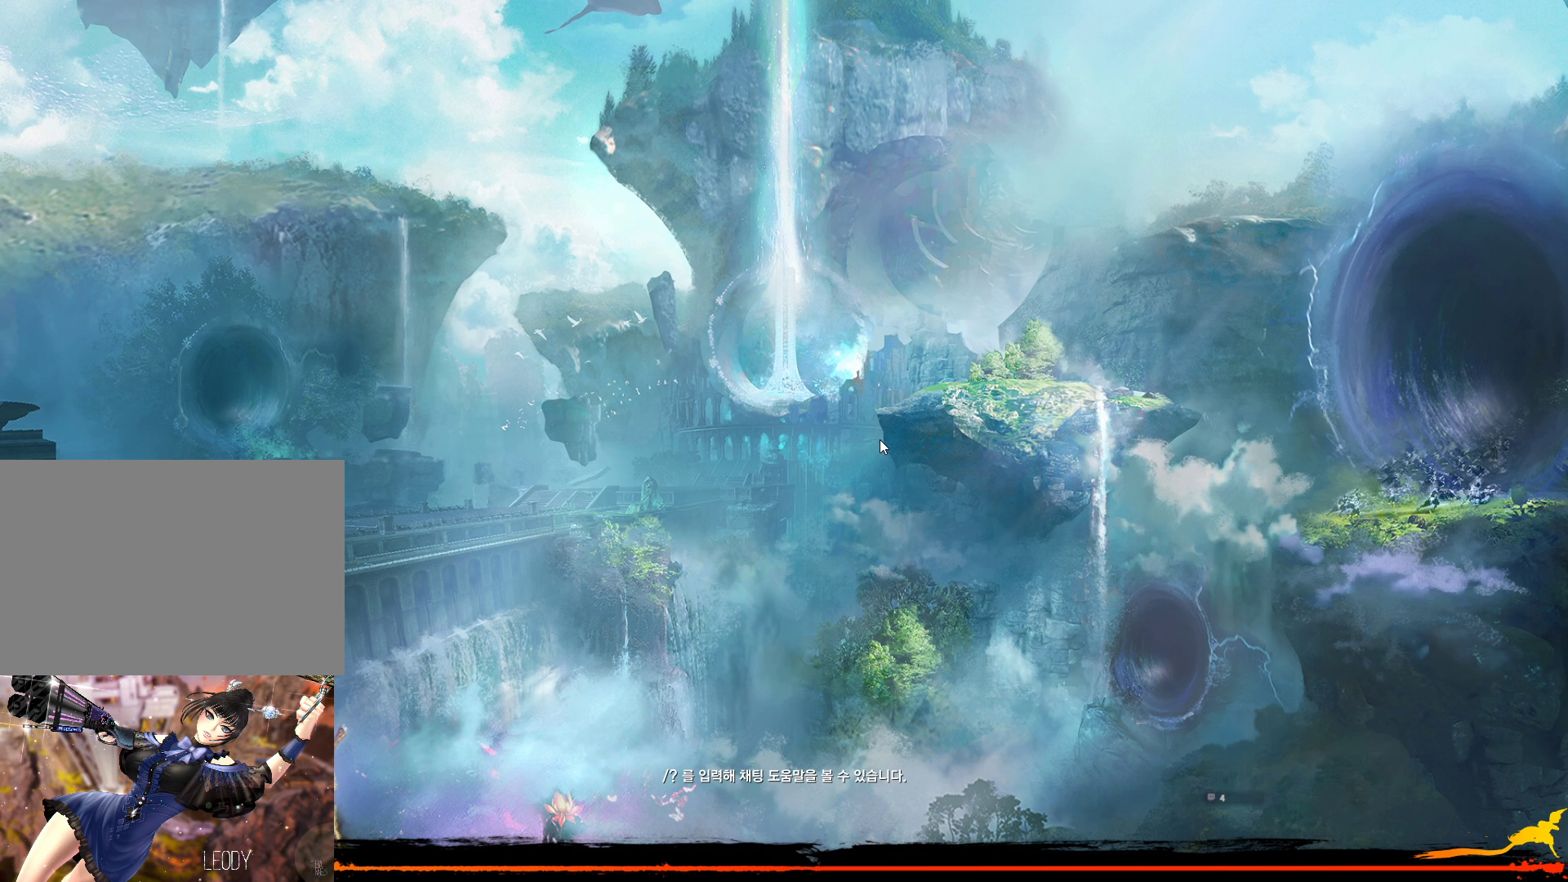
{"keys": [], "mouse": [], "events": [[33, "mouse_mb4", "down"], [66, "mouse_mb4", "up"], [166, "mouse_mb4", "down"], [266, "mouse_mb4", "up"]]}
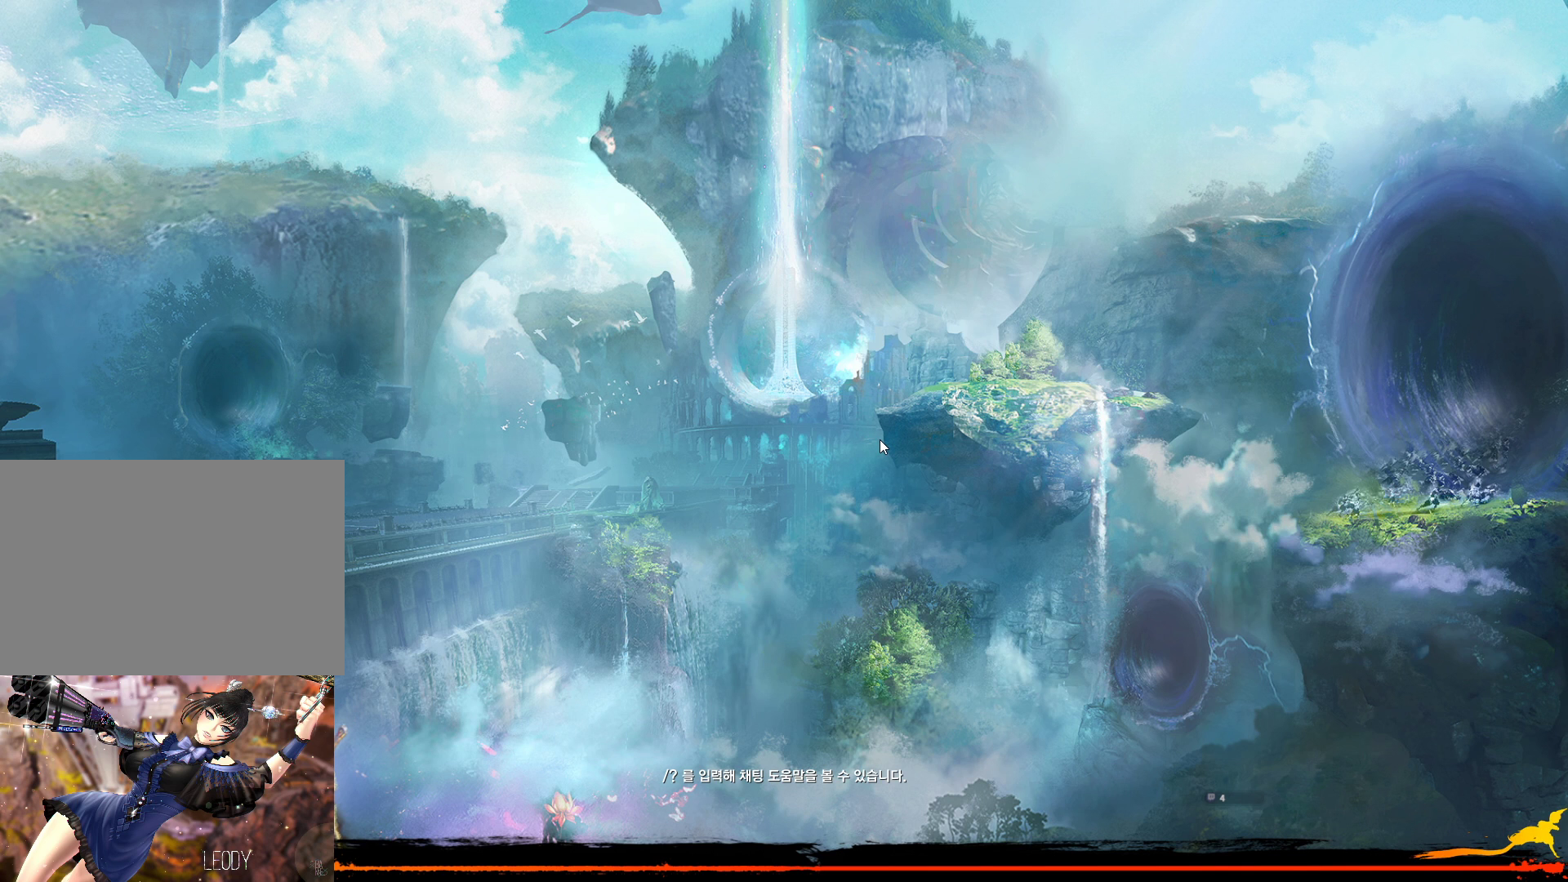
{"keys": [], "mouse": [], "events": [[133, "mouse_left", "down"], [300, "mouse_left", "up"], [400, "mouse_mb4", "down"], [466, "mouse_mb4", "up"]]}
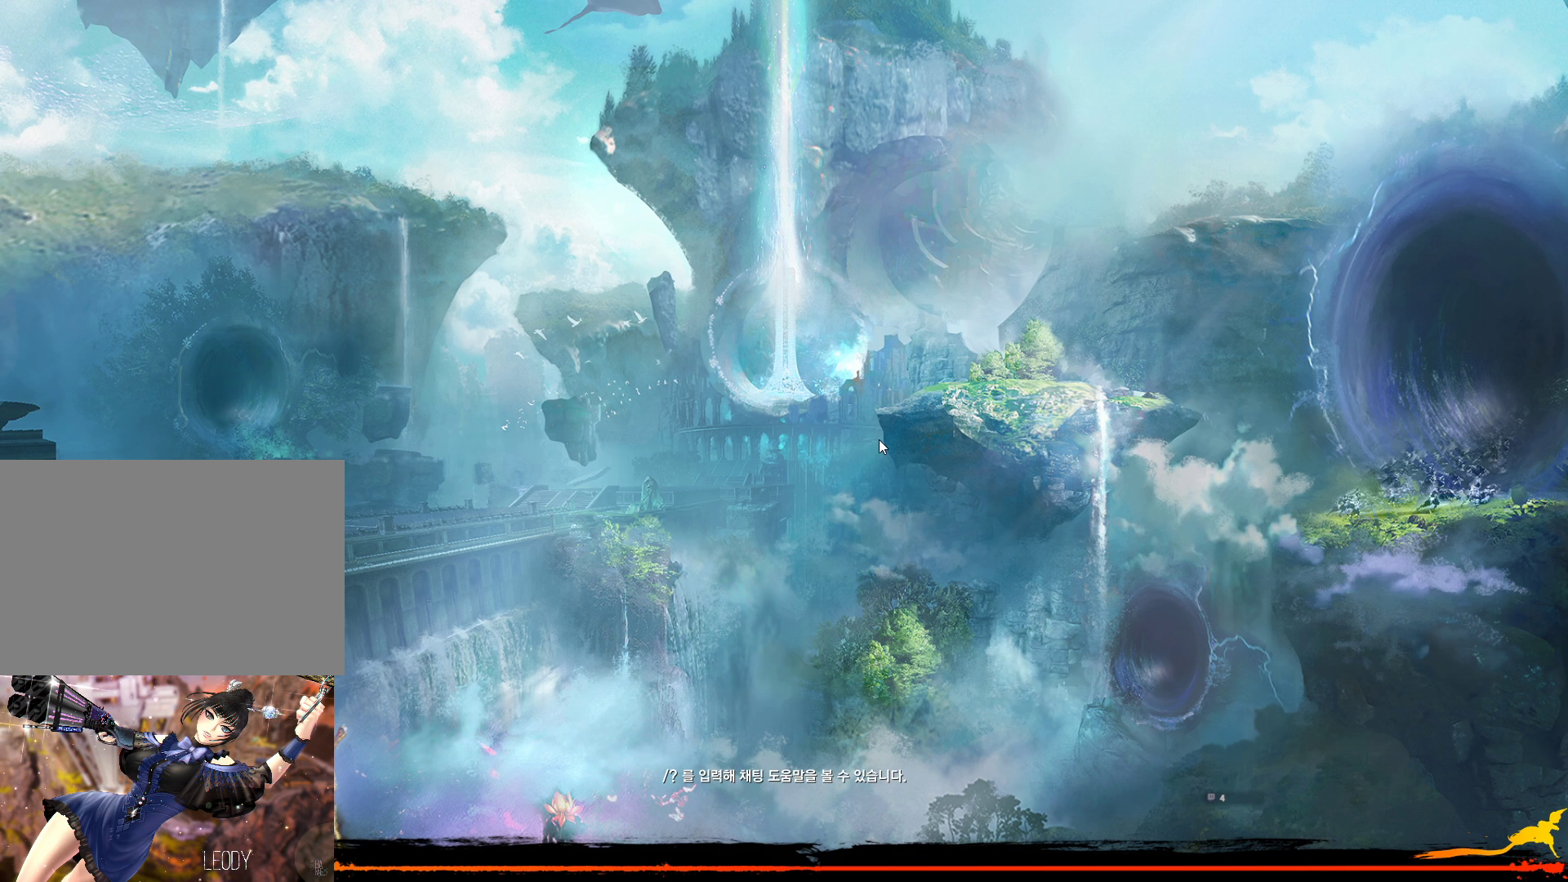
{"keys": [], "mouse": [], "events": [[100, "mouse_mb4", "down"], [133, "mouse_mb4", "up"], [166, "mouse_mb4", "down"], [233, "mouse_mb4", "up"], [266, "mouse_mb4", "down"], [333, "mouse_mb4", "up"]]}
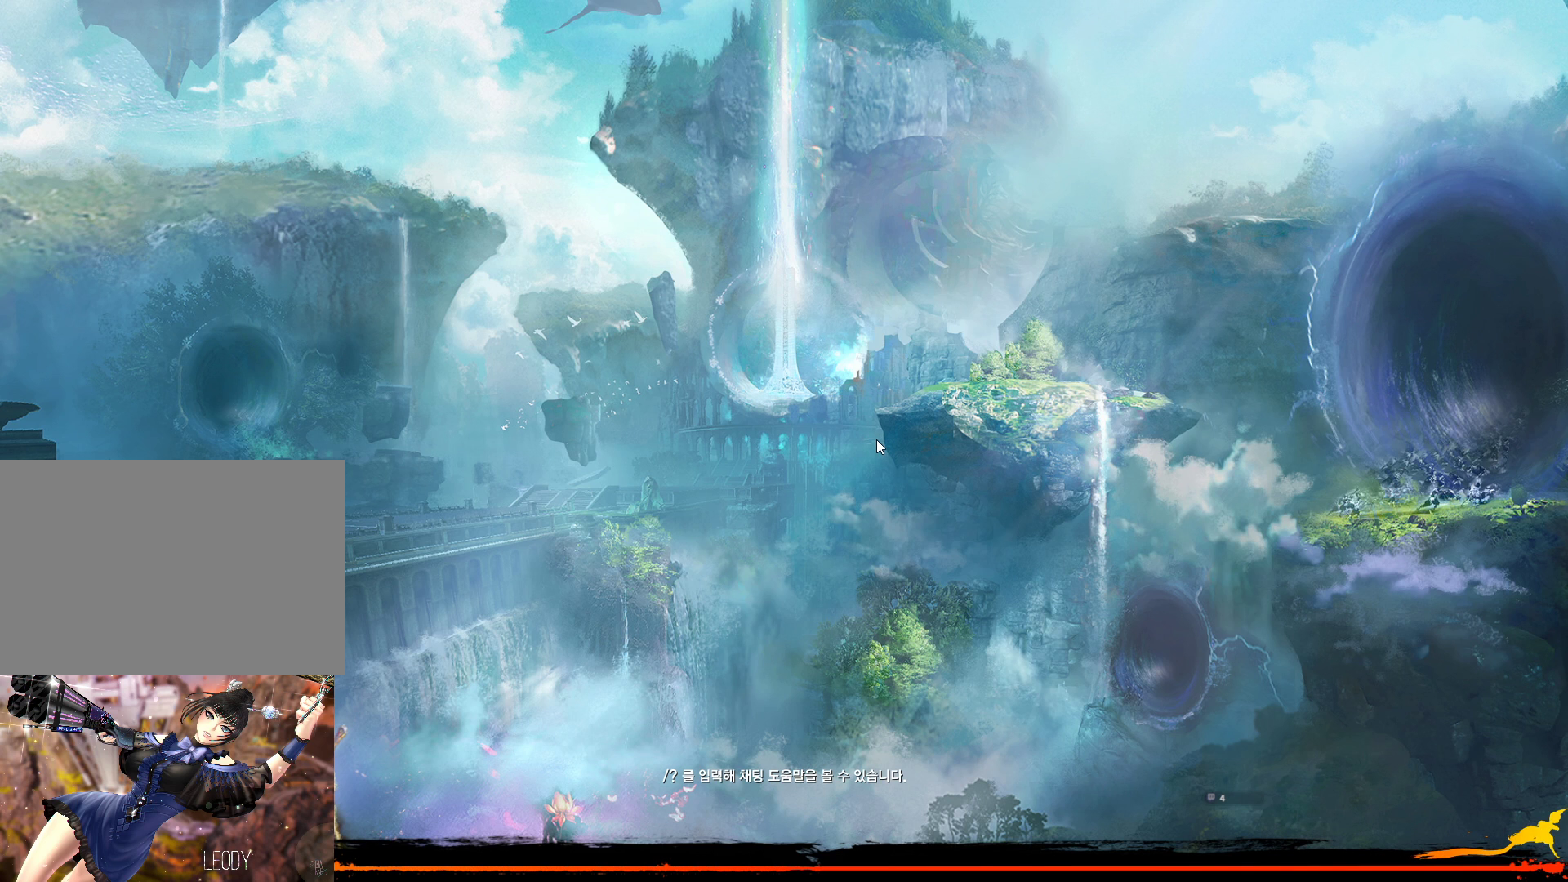
{"keys": [], "mouse": [], "events": []}
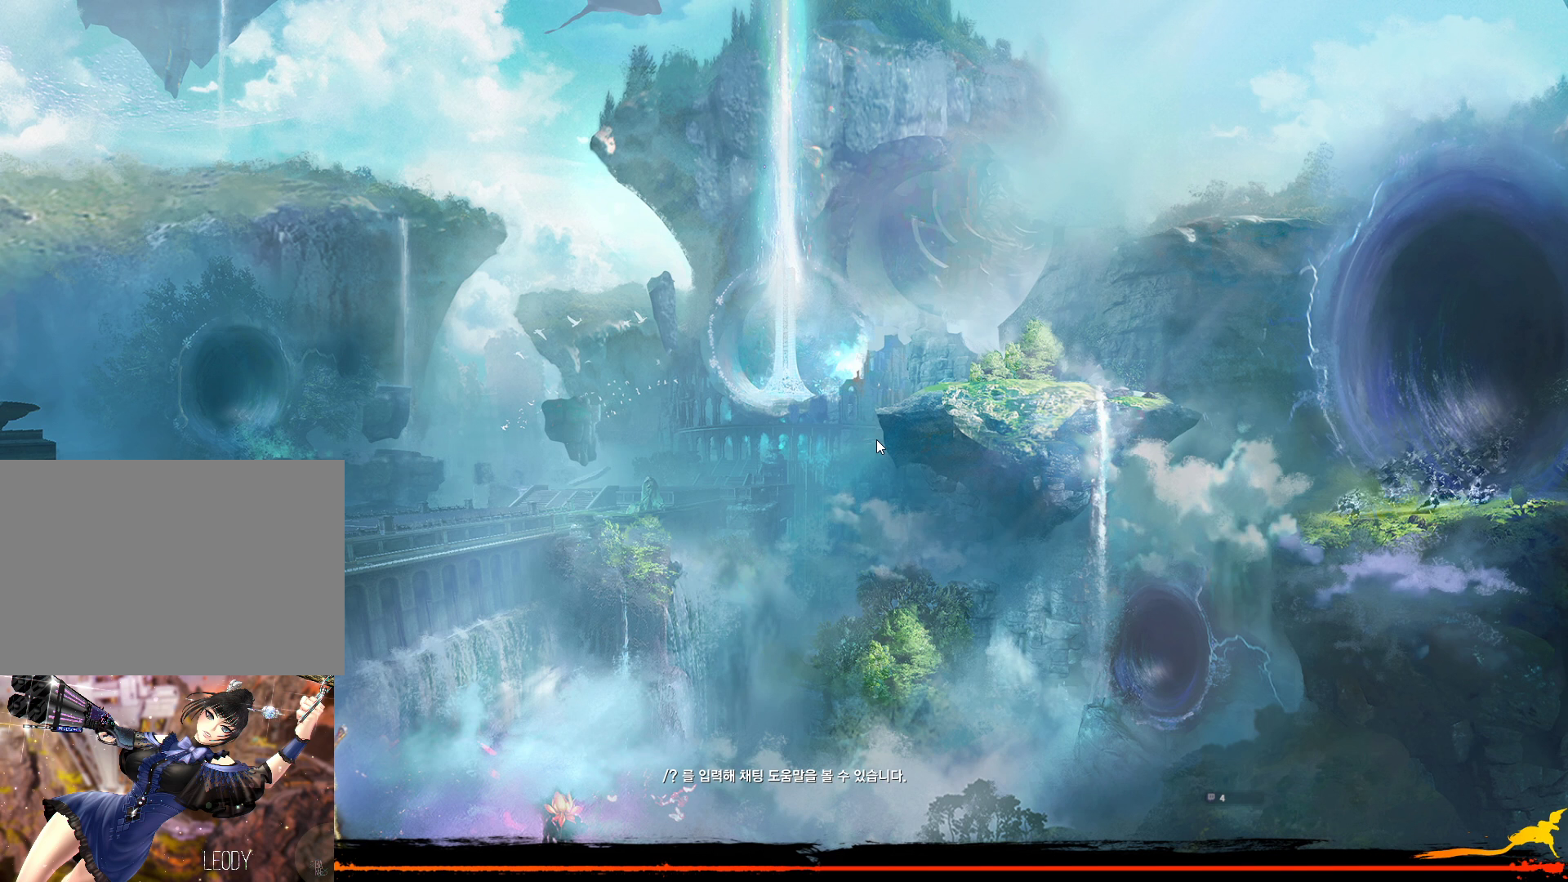
{"keys": [], "mouse": [], "events": []}
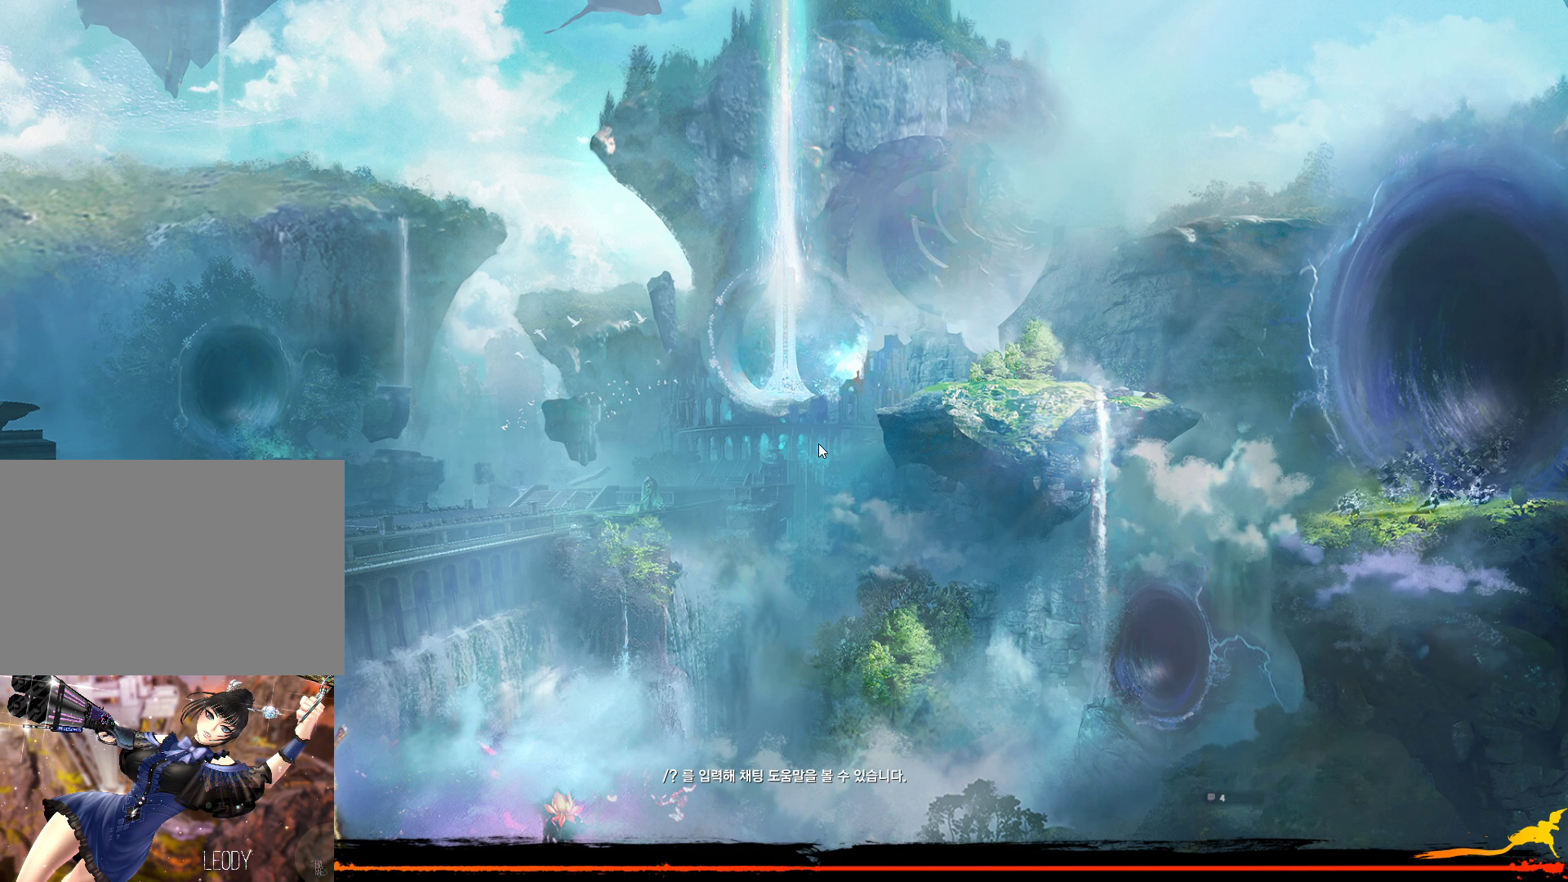
{"keys": [], "mouse": [], "events": []}
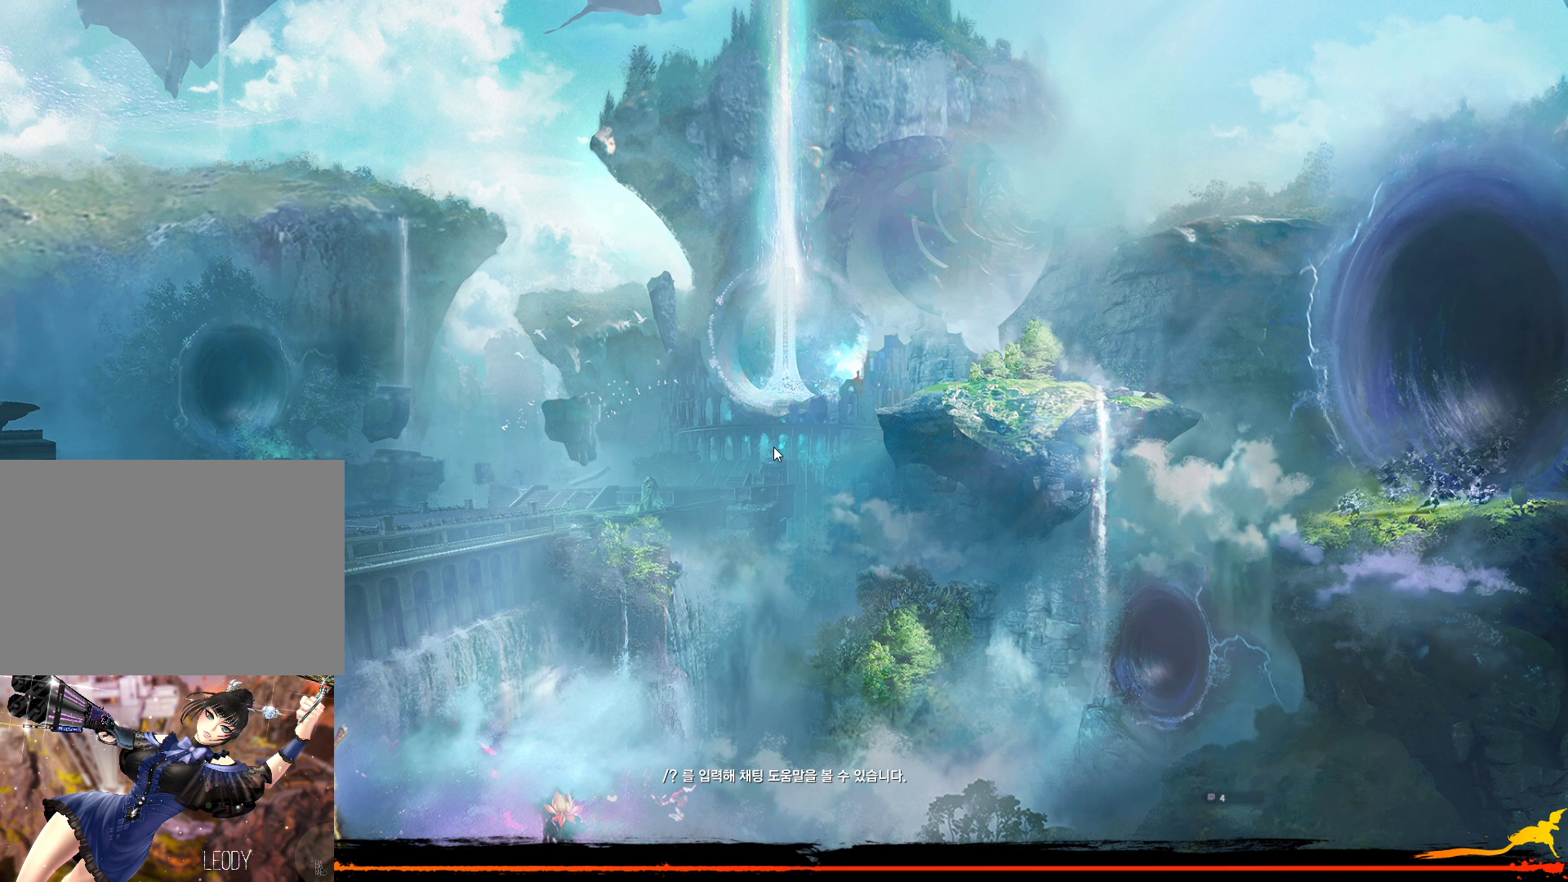
{"keys": [], "mouse": [], "events": [[300, "mouse_mb4", "down"], [333, "mouse_mb4", "up"]]}
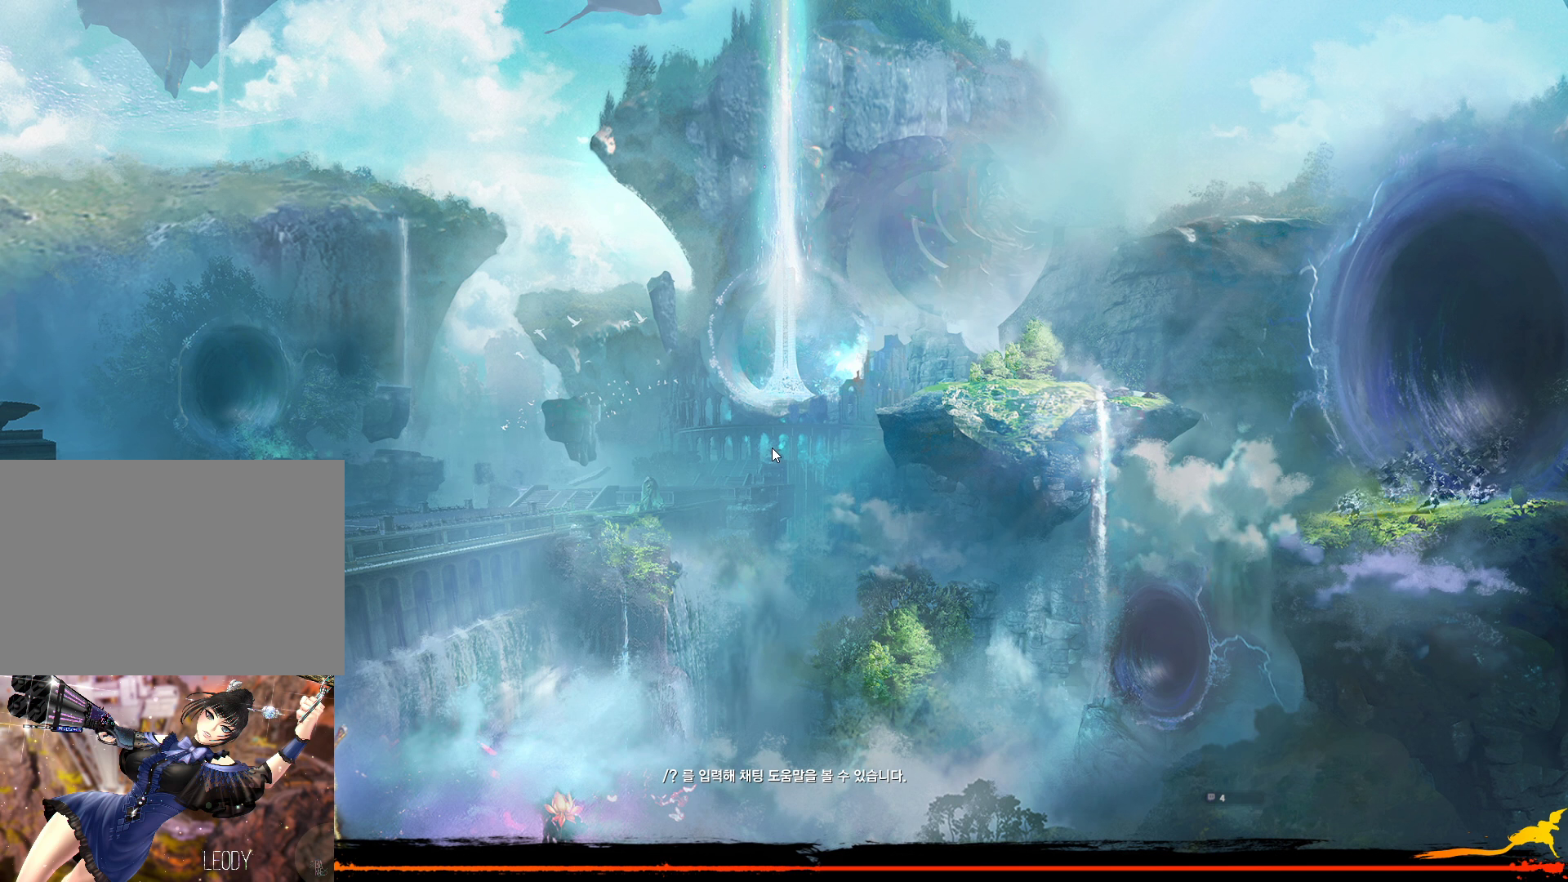
{"keys": [], "mouse": [], "events": [[33, "mouse_mb4", "down"], [66, "mouse_mb4", "up"], [266, "mouse_left", "down"], [400, "mouse_left", "up"]]}
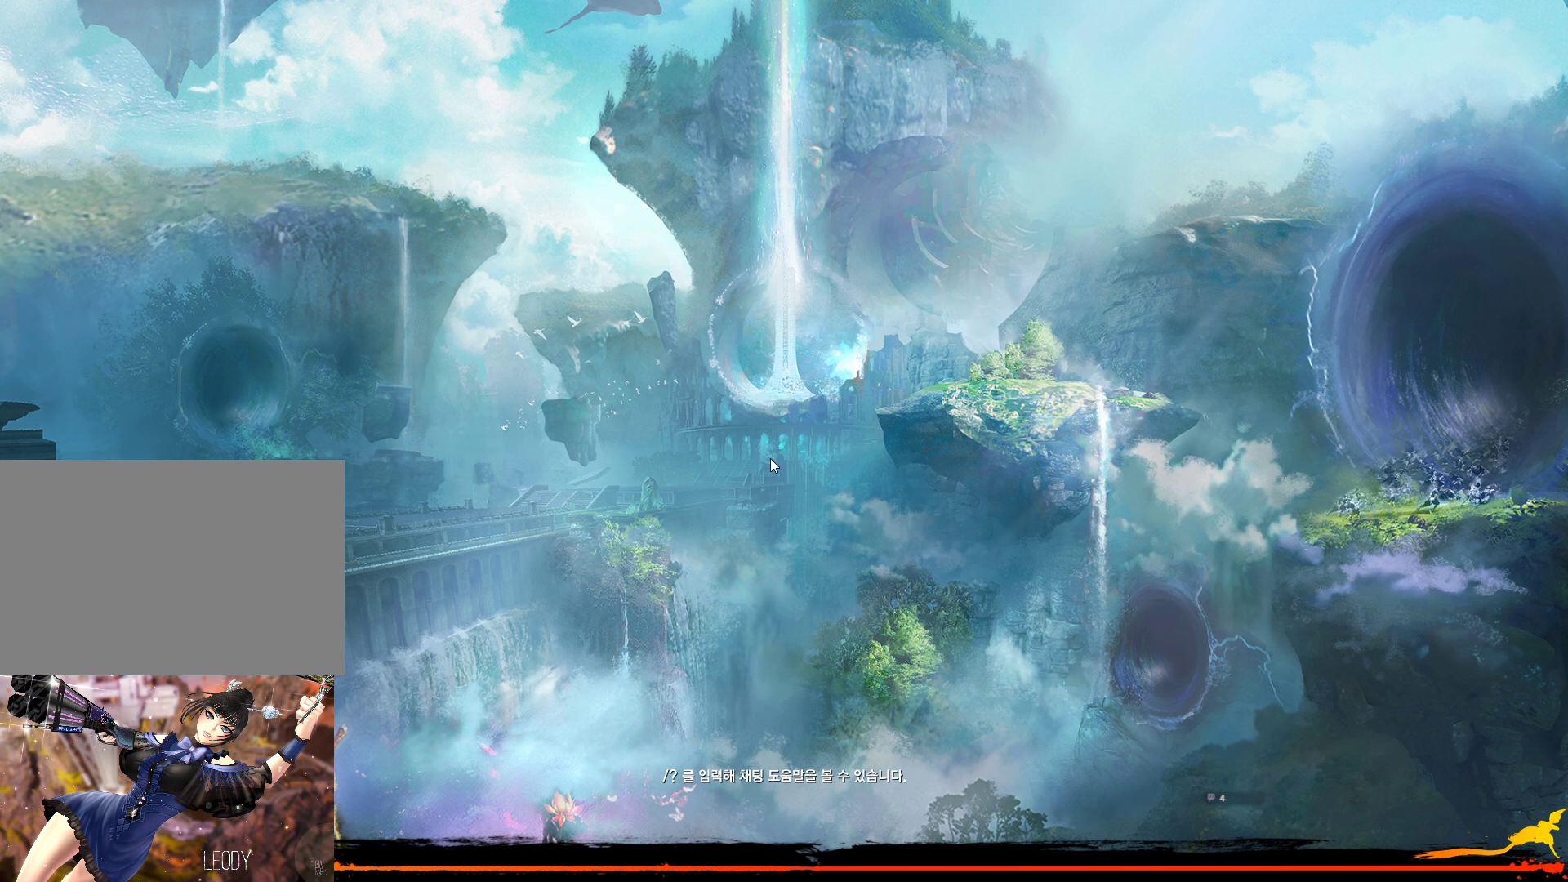
{"keys": [], "mouse": [], "events": [[100, "mouse_mb4", "down"], [133, "mouse_mb4", "up"], [366, "mouse_mb4", "down"], [400, "mouse_mb4", "up"]]}
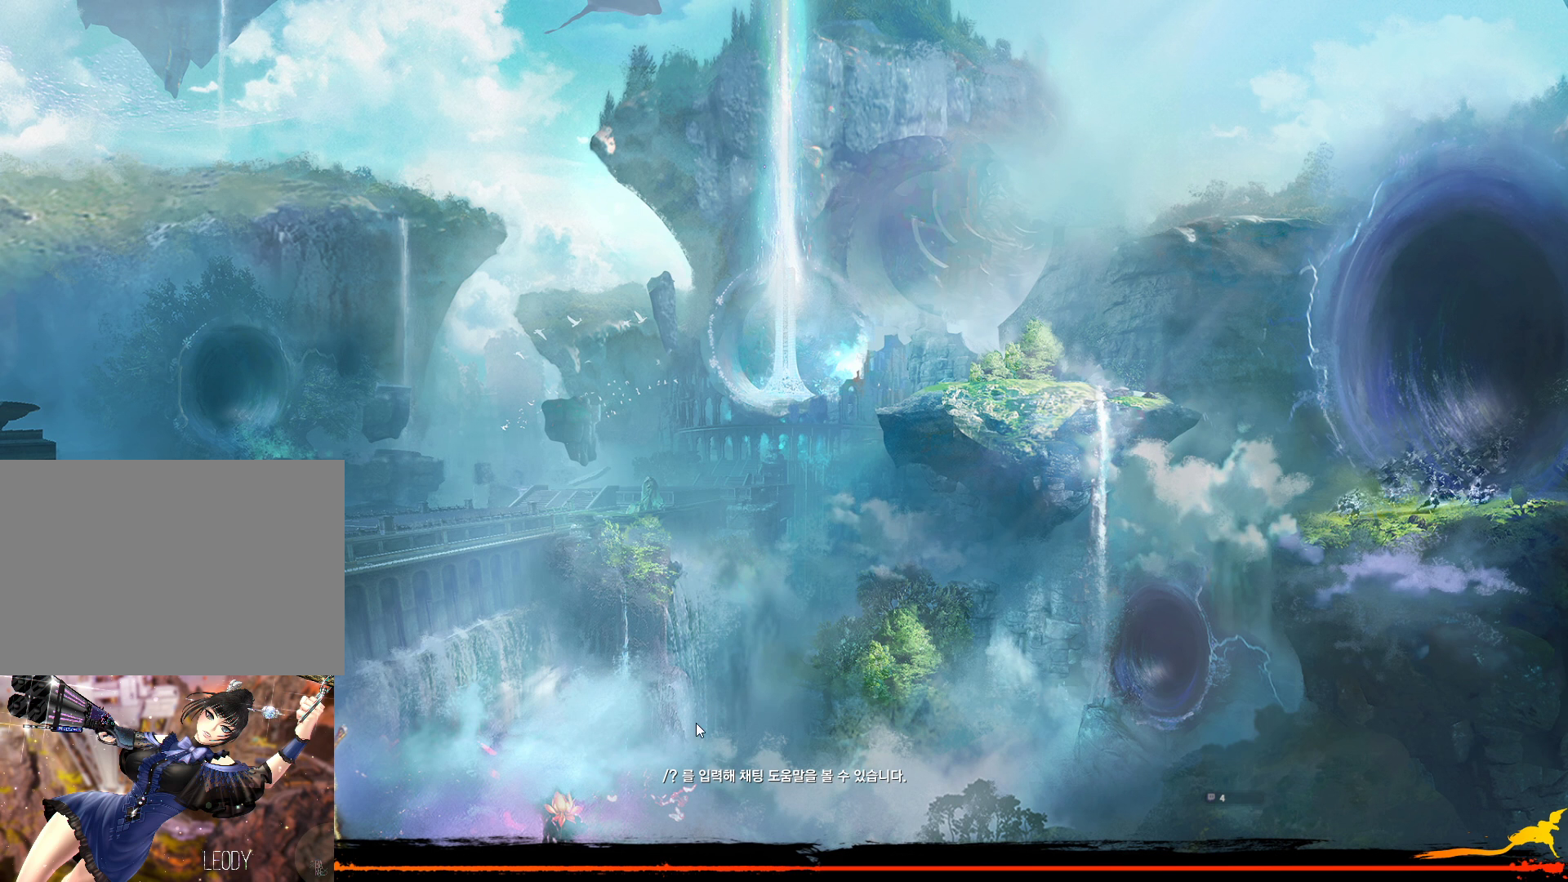
{"keys": [], "mouse": [], "events": [[100, "mouse_left", "down"], [233, "mouse_left", "up"], [333, "mouse_left", "down"], [433, "mouse_left", "up"]]}
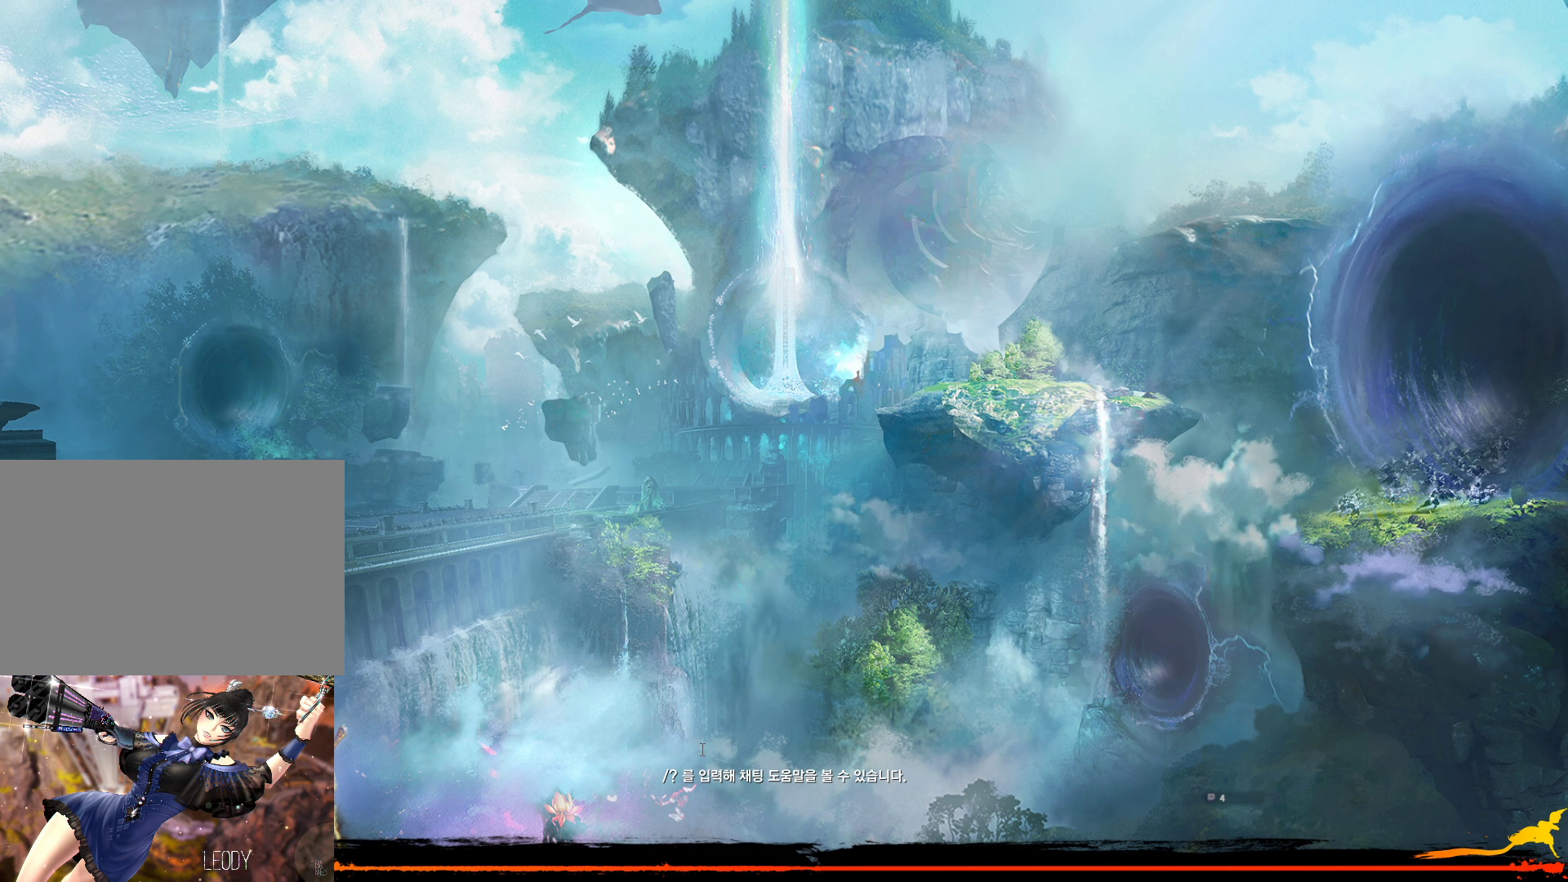
{"keys": [], "mouse": [], "events": []}
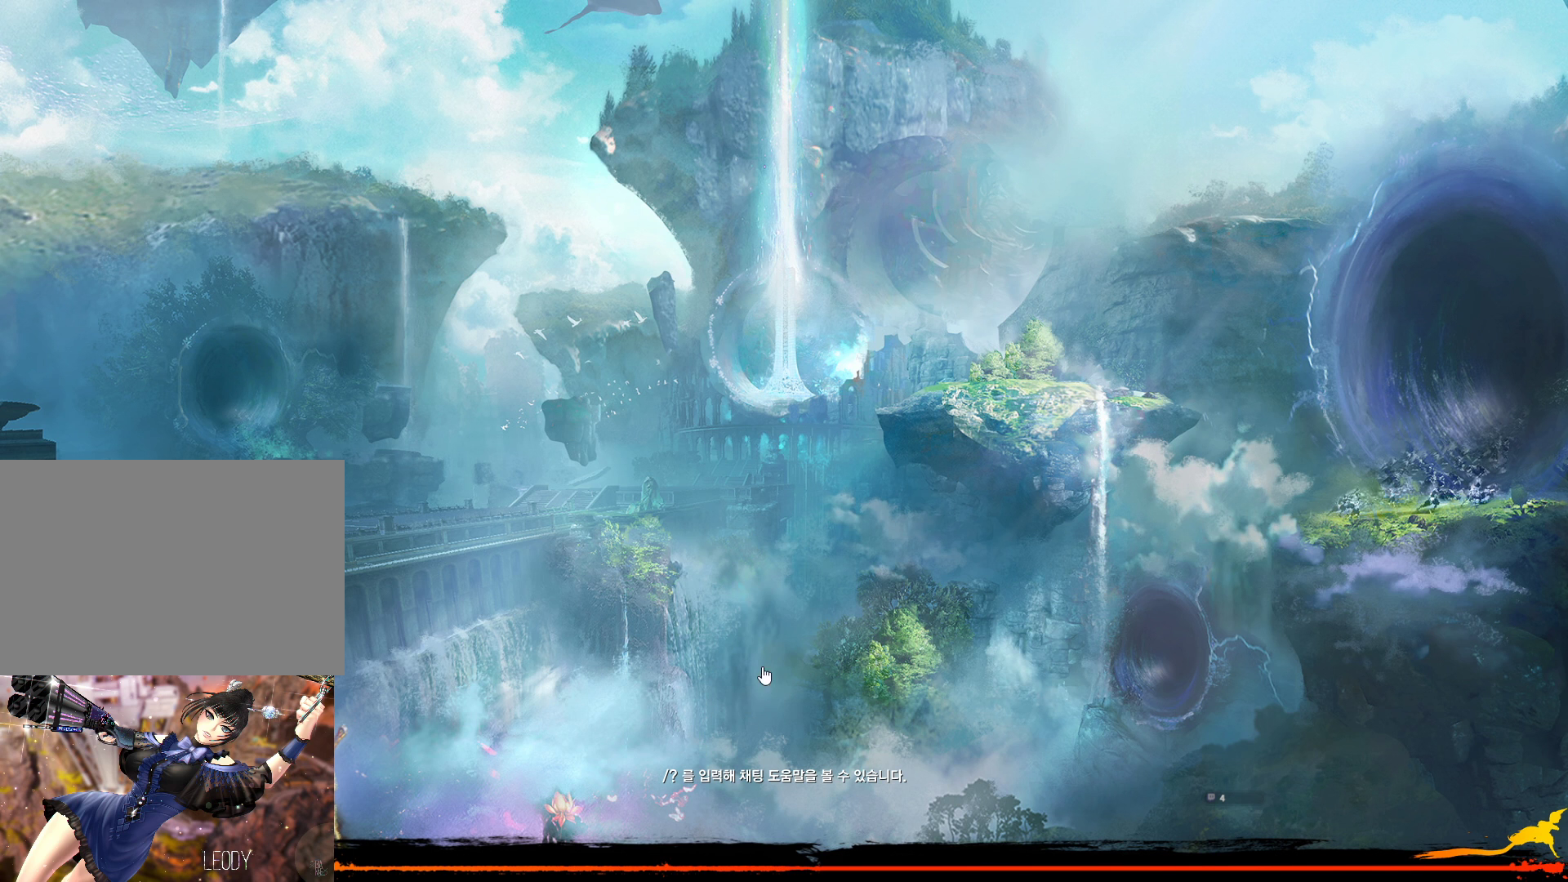
{"keys": [], "mouse": [], "events": []}
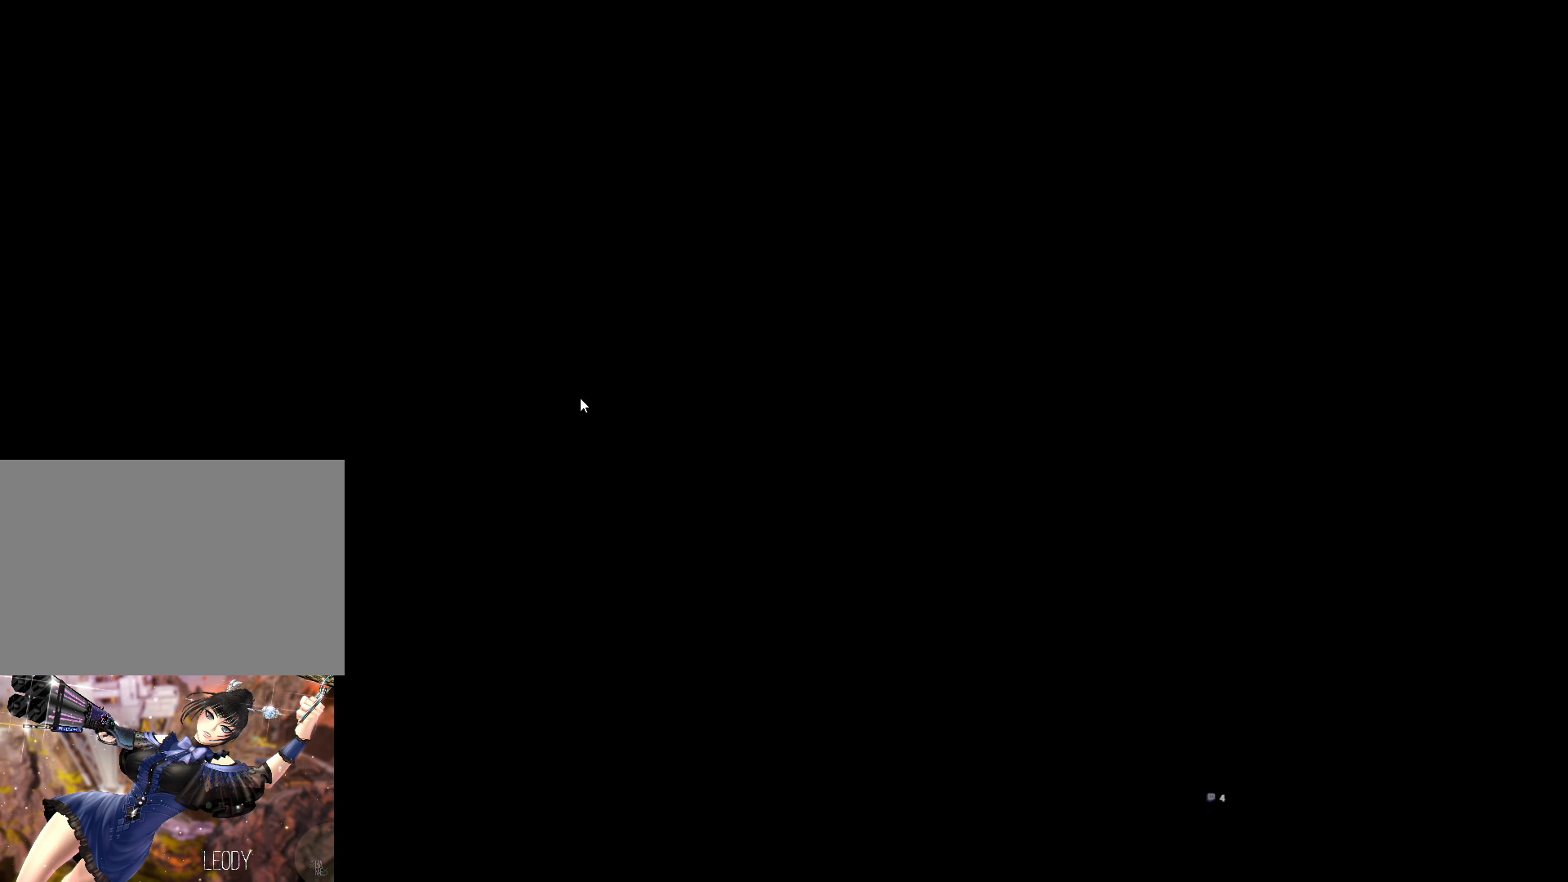
{"keys": [], "mouse": ["mb5"], "events": [[100, "mouse_mb5", "down"], [133, "mouse_mb4", "down"], [200, "mouse_mb4", "up"], [233, "mouse_mb5", "up"], [333, "mouse_mb5", "down"]]}
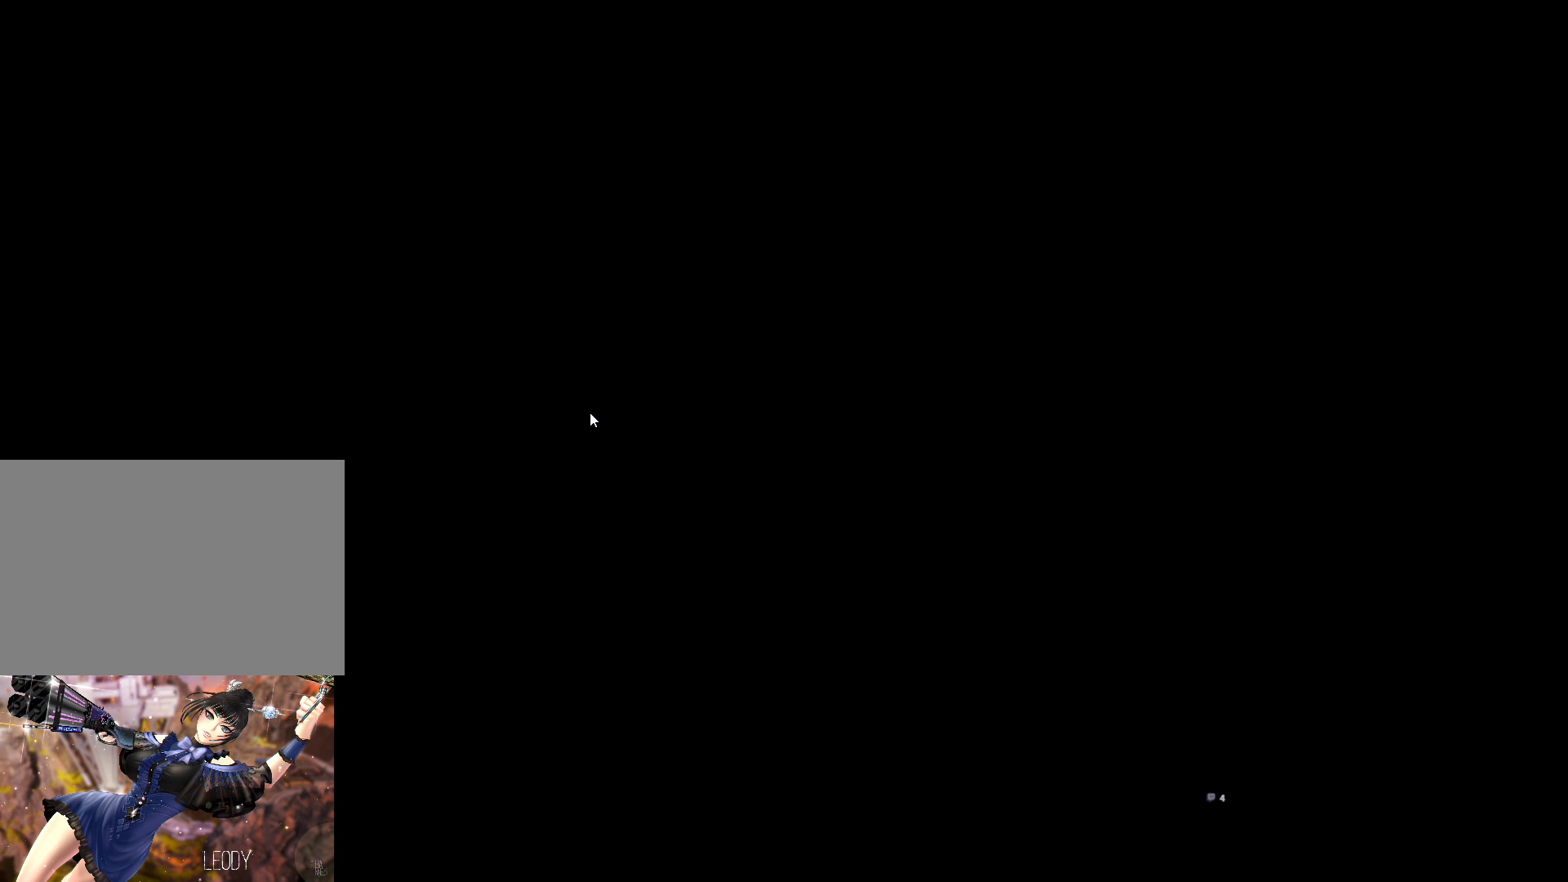
{"keys": [], "mouse": [], "events": [[100, "mouse_mb5", "up"]]}
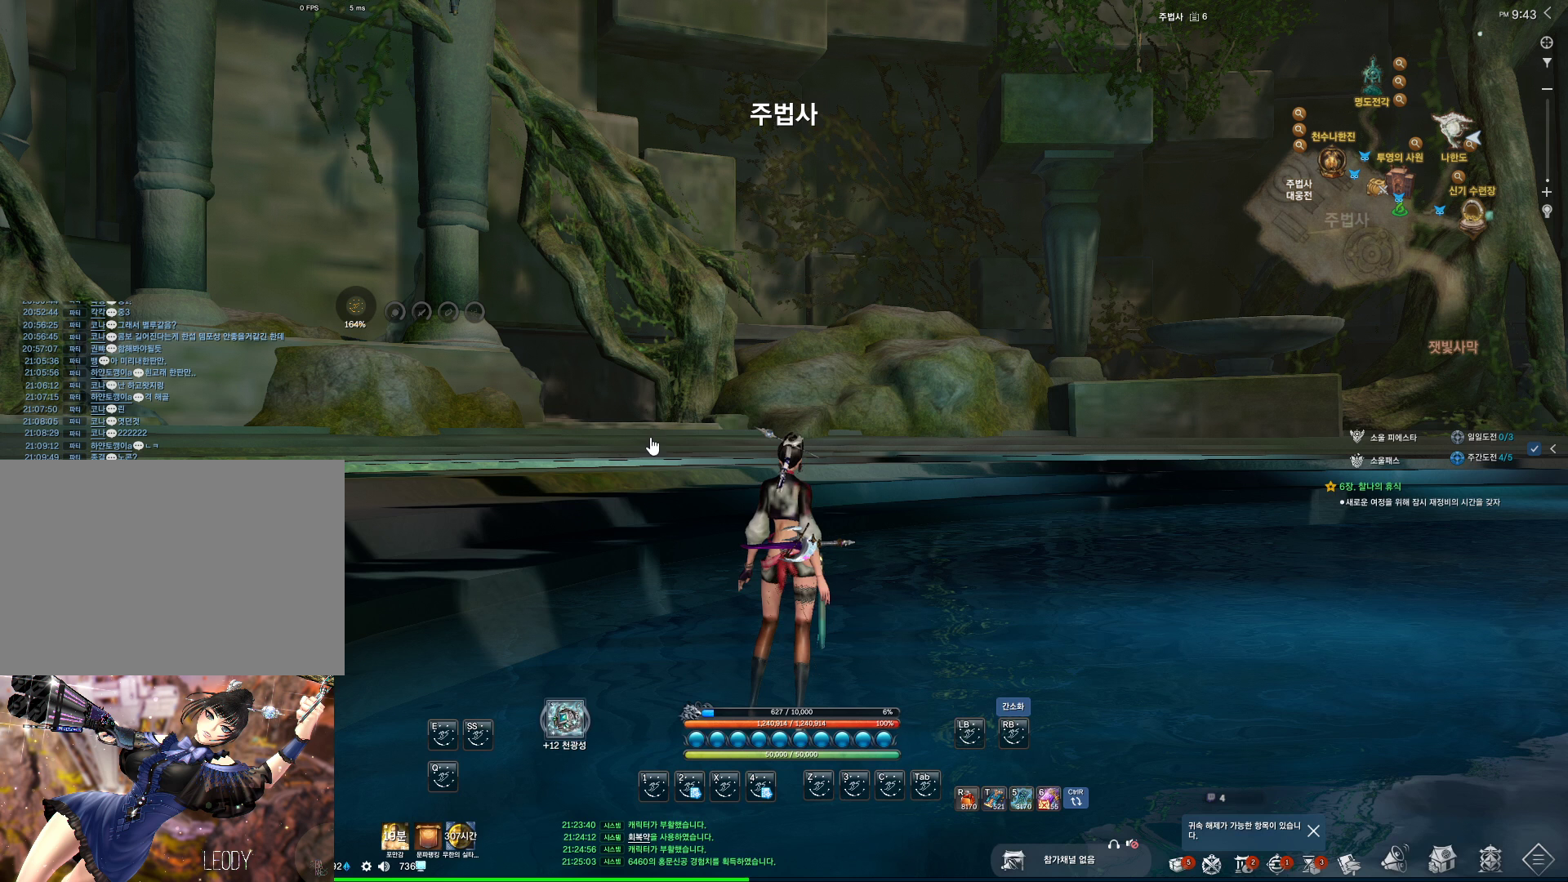
{"keys": [], "mouse": [], "events": []}
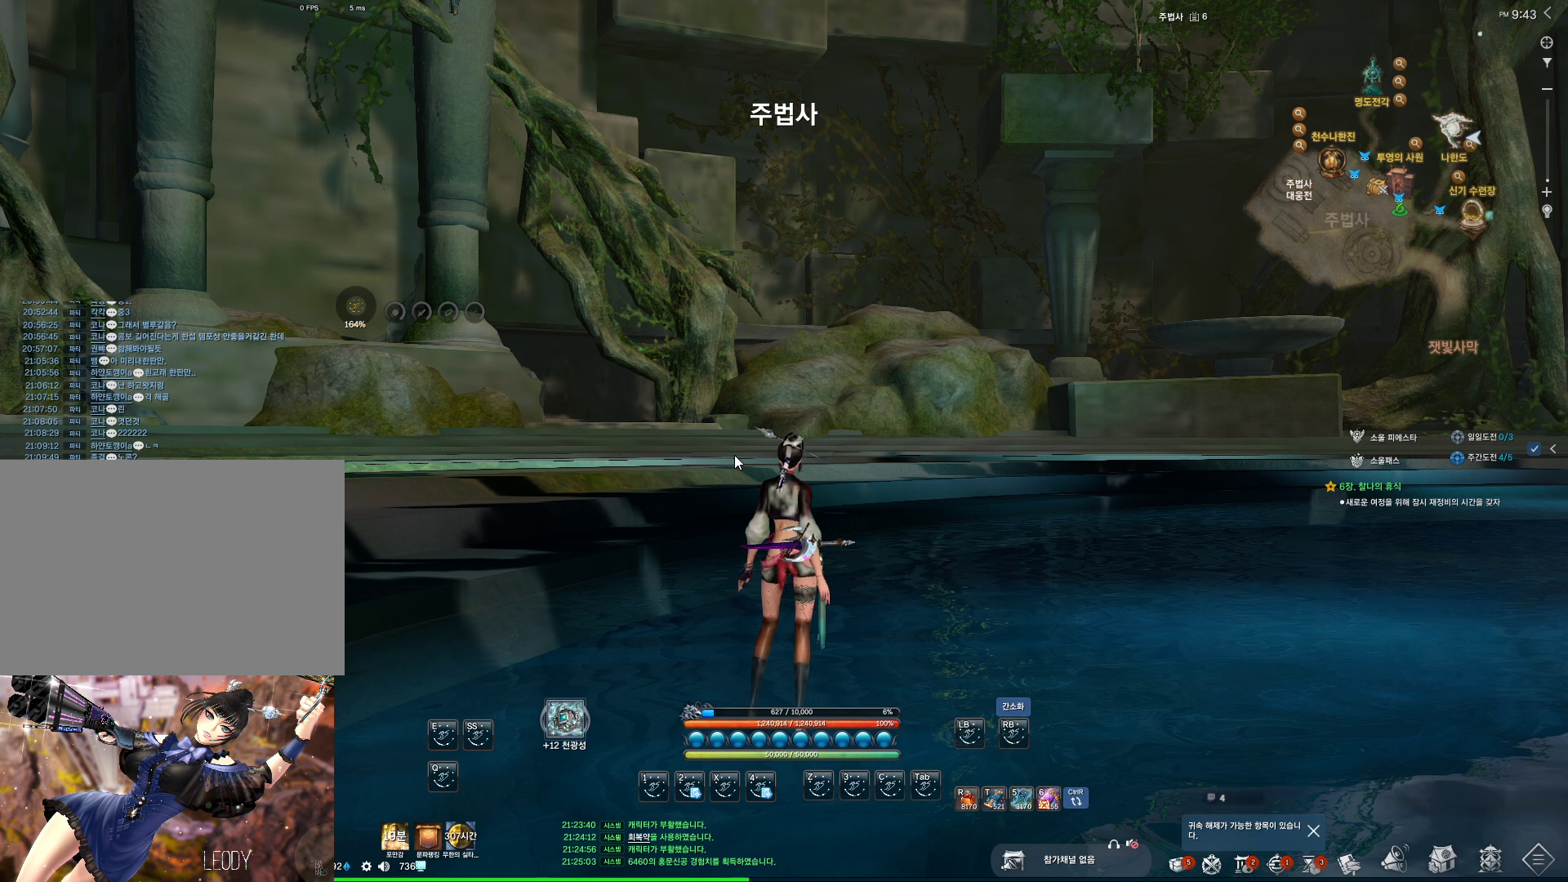
{"keys": [], "mouse": [], "events": [[200, "mouse_mb4", "down"], [266, "mouse_mb4", "up"], [300, "mouse_mb4", "down"], [333, "mouse_mb4", "up"]]}
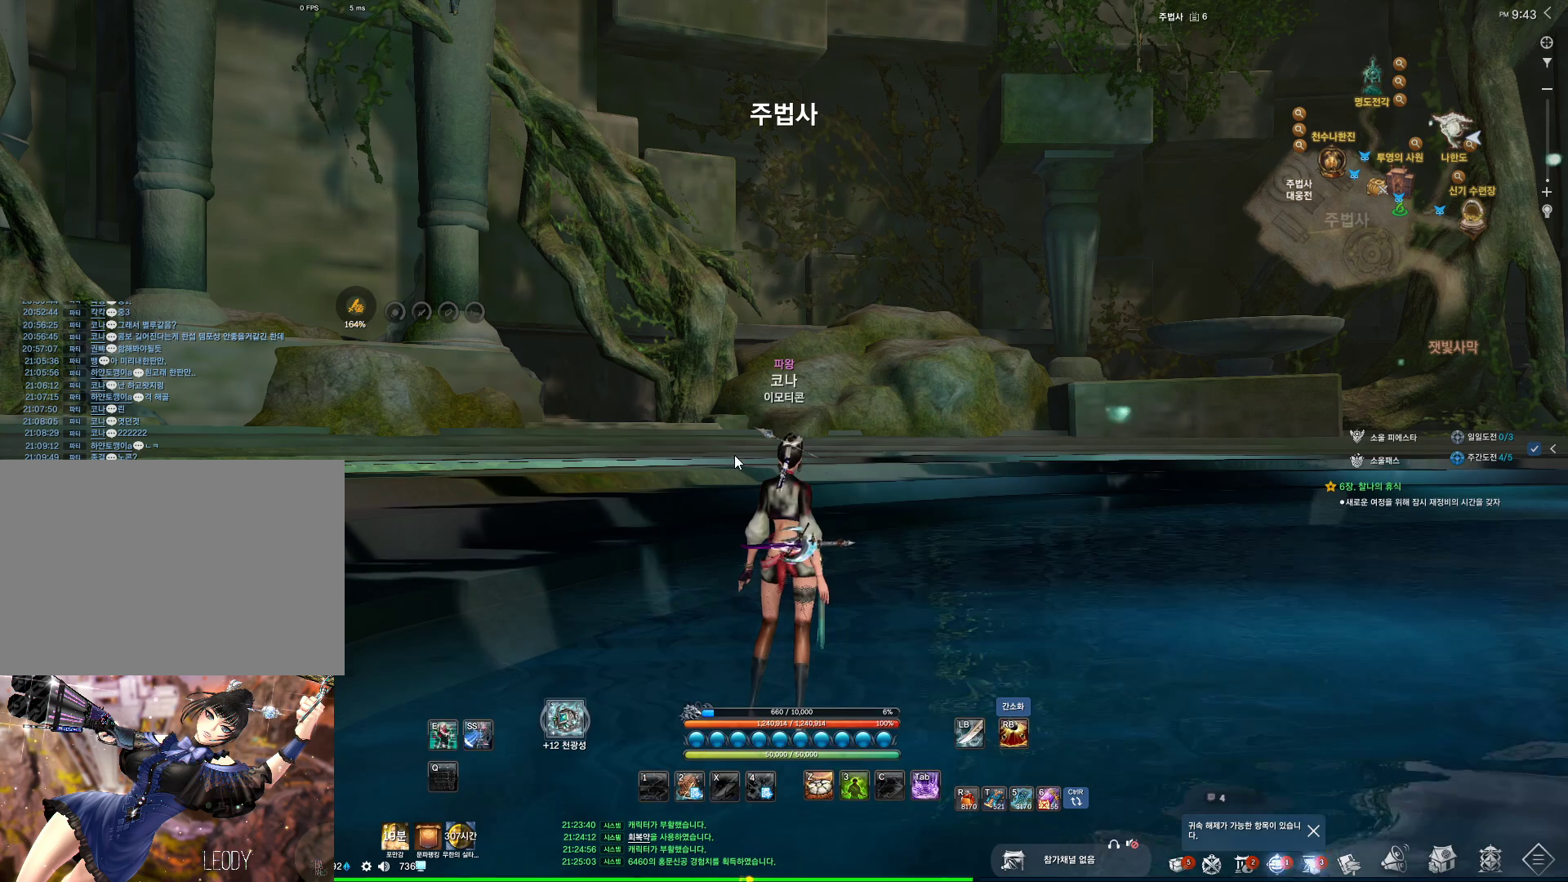
{"keys": [], "mouse": ["mb4"], "events": [[166, "mouse_mb4", "down"], [300, "mouse_mb4", "up"], [433, "mouse_mb4", "down"]]}
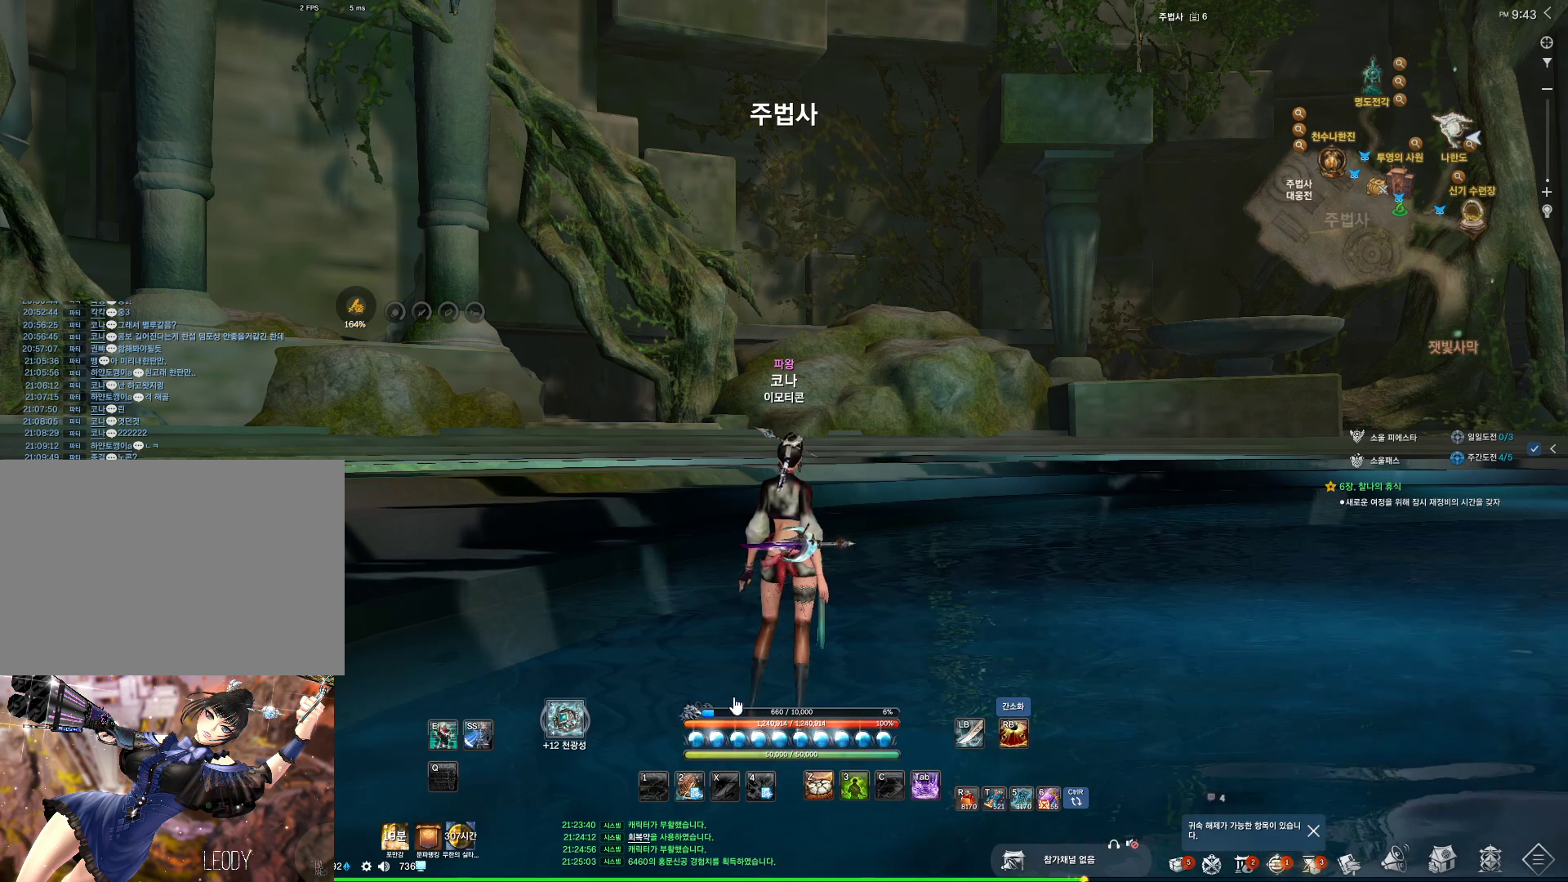
{"keys": [], "mouse": [], "events": [[33, "mouse_mb4", "up"], [233, "mouse_left", "down"], [333, "mouse_left", "up"]]}
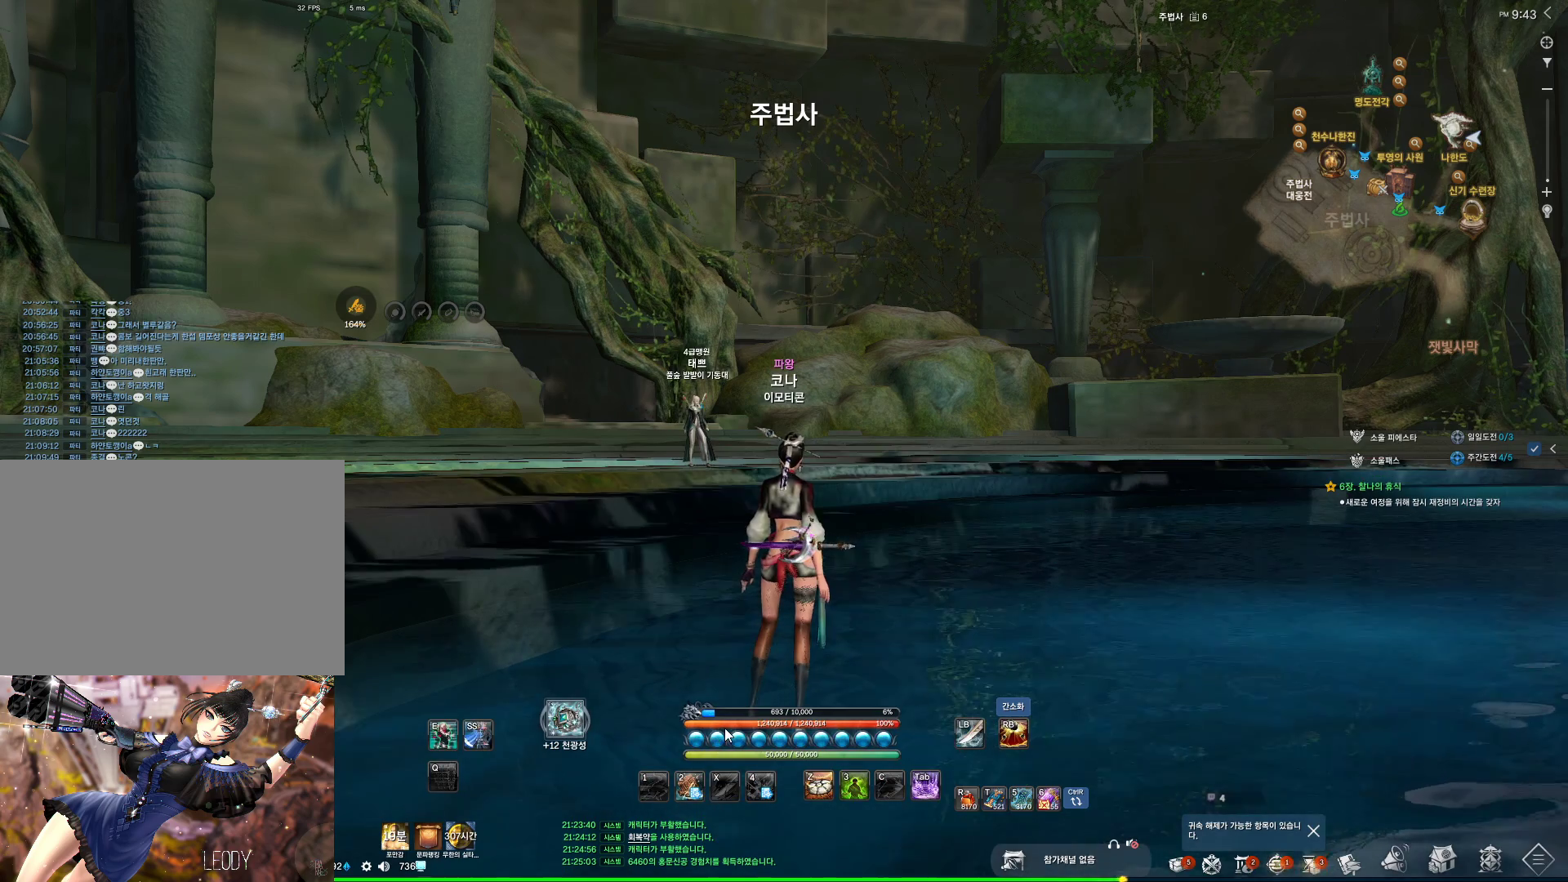
{"keys": [], "mouse": [], "events": []}
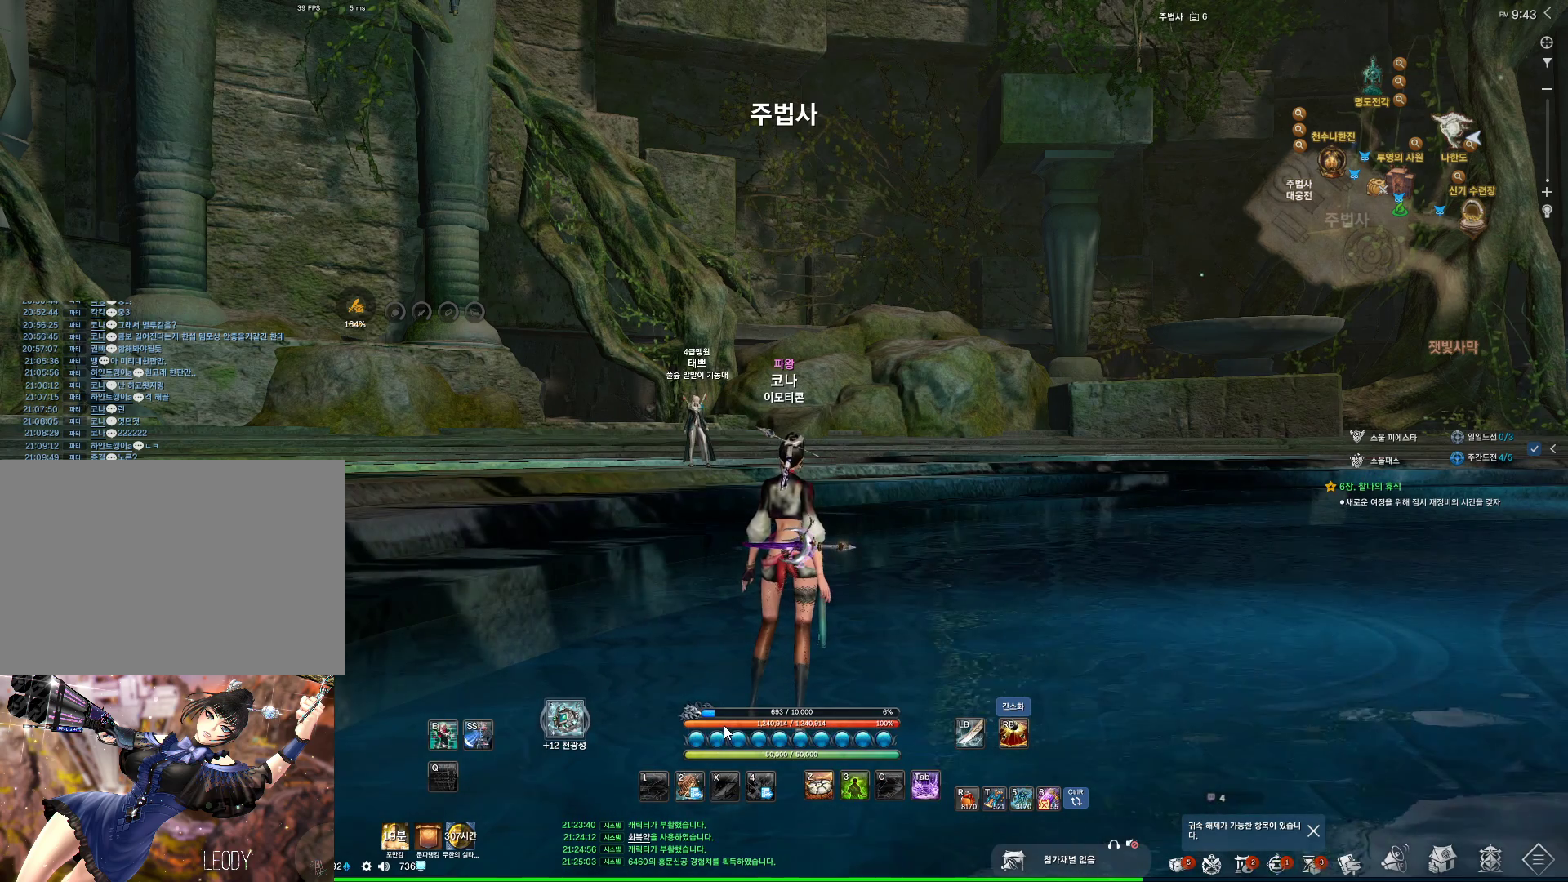
{"keys": [], "mouse": [], "events": [[33, "r", "down"], [133, "r", "up"], [233, "f", "down"], [266, "f", "up"], [366, "f", "down"], [433, "f", "up"]]}
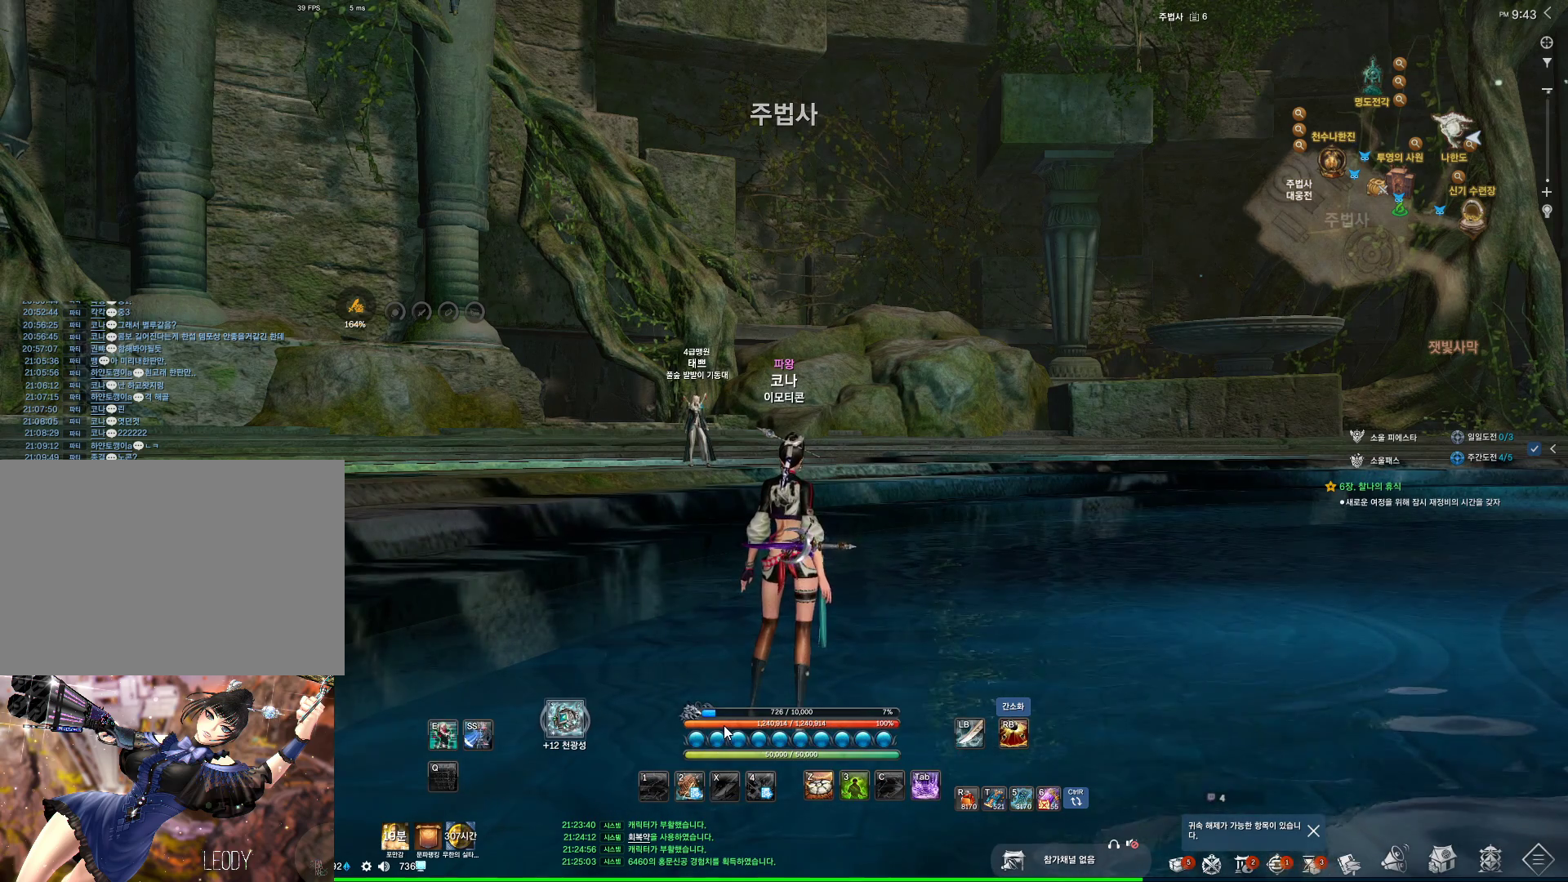
{"keys": [], "mouse": [], "events": [[33, "s", "down"], [133, "d", "down"], [133, "s", "up"], [200, "m", "down"], [233, "d", "up"], [266, "m", "up"], [266, "s", "down"], [366, "s", "up"], [400, "space", "down"], [466, "space", "up"]]}
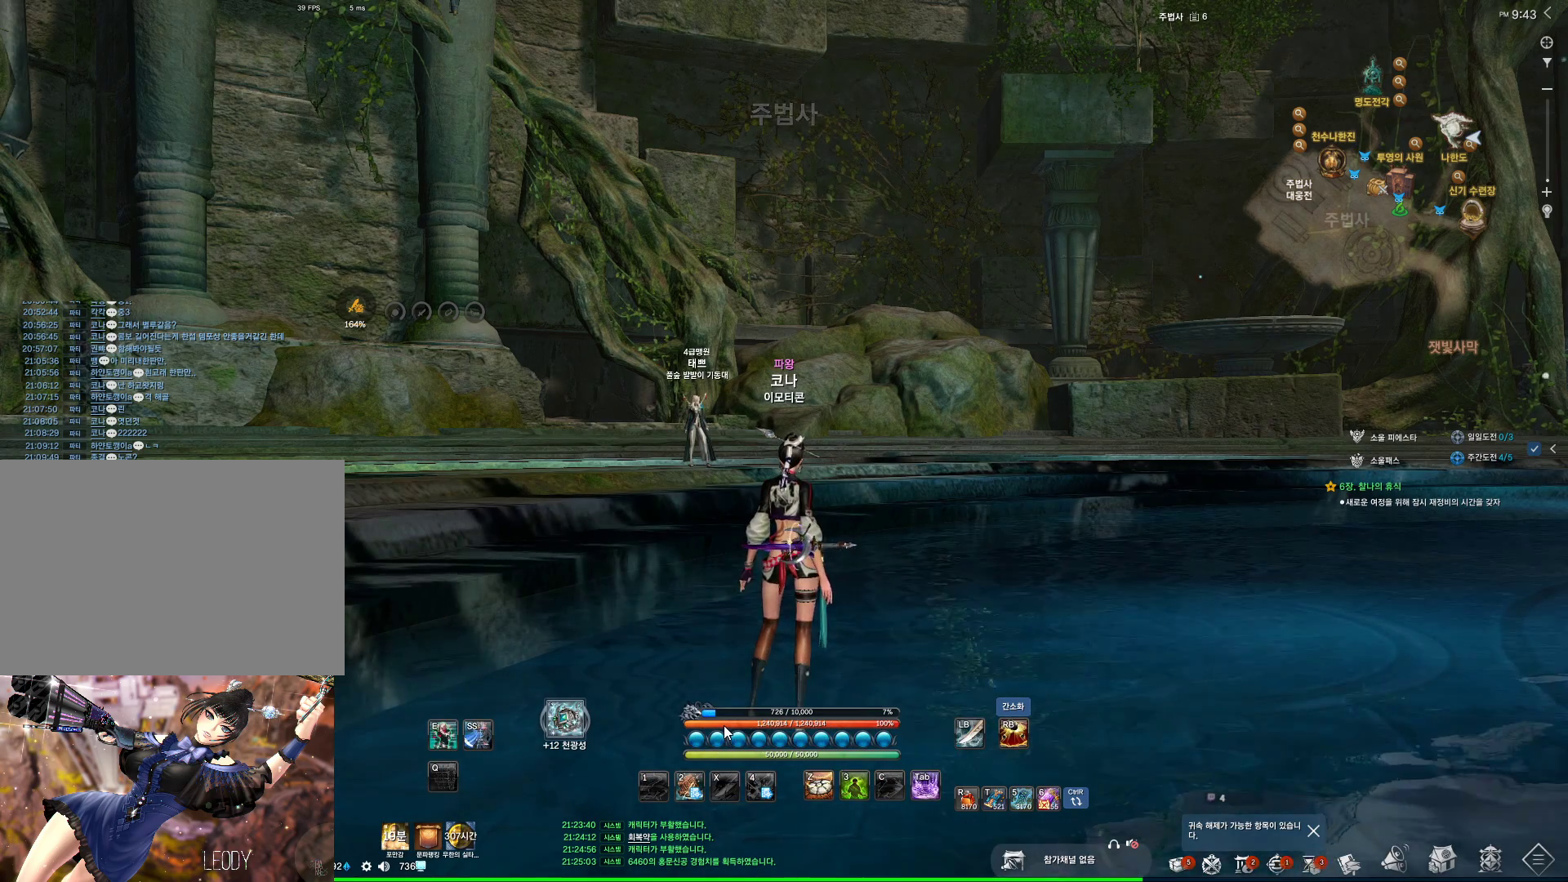
{"keys": [], "mouse": [], "events": [[200, "f", "down"], [300, "f", "up"], [400, "r", "down"], [466, "r", "up"]]}
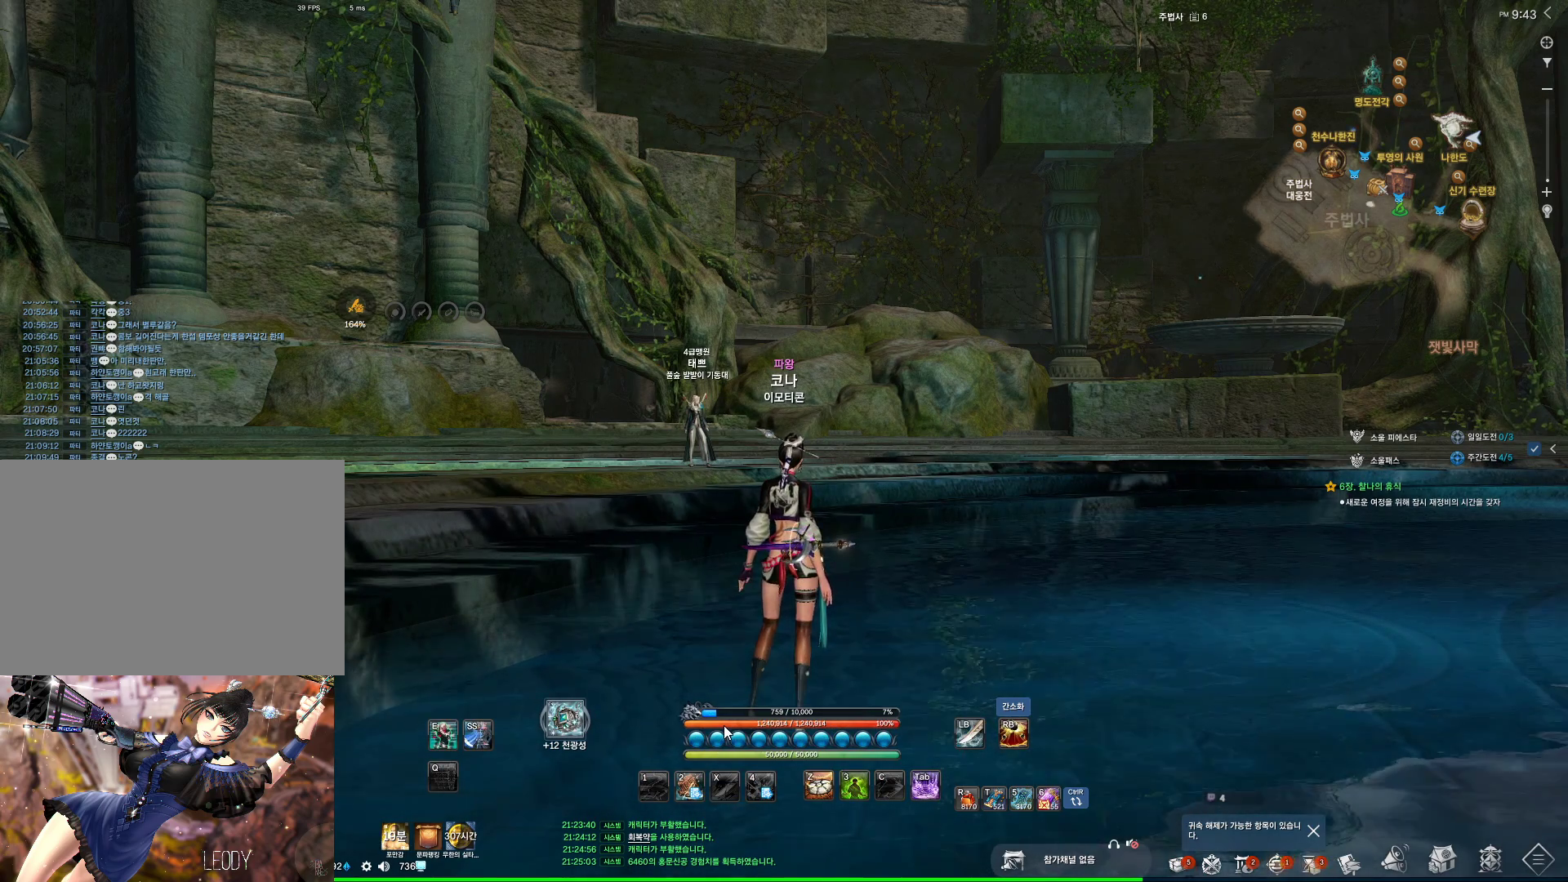
{"keys": [], "mouse": [], "events": [[66, "d", "down"], [166, "d", "up"], [266, "space", "down"], [366, "q", "down"], [366, "space", "up"], [500, "q", "up"]]}